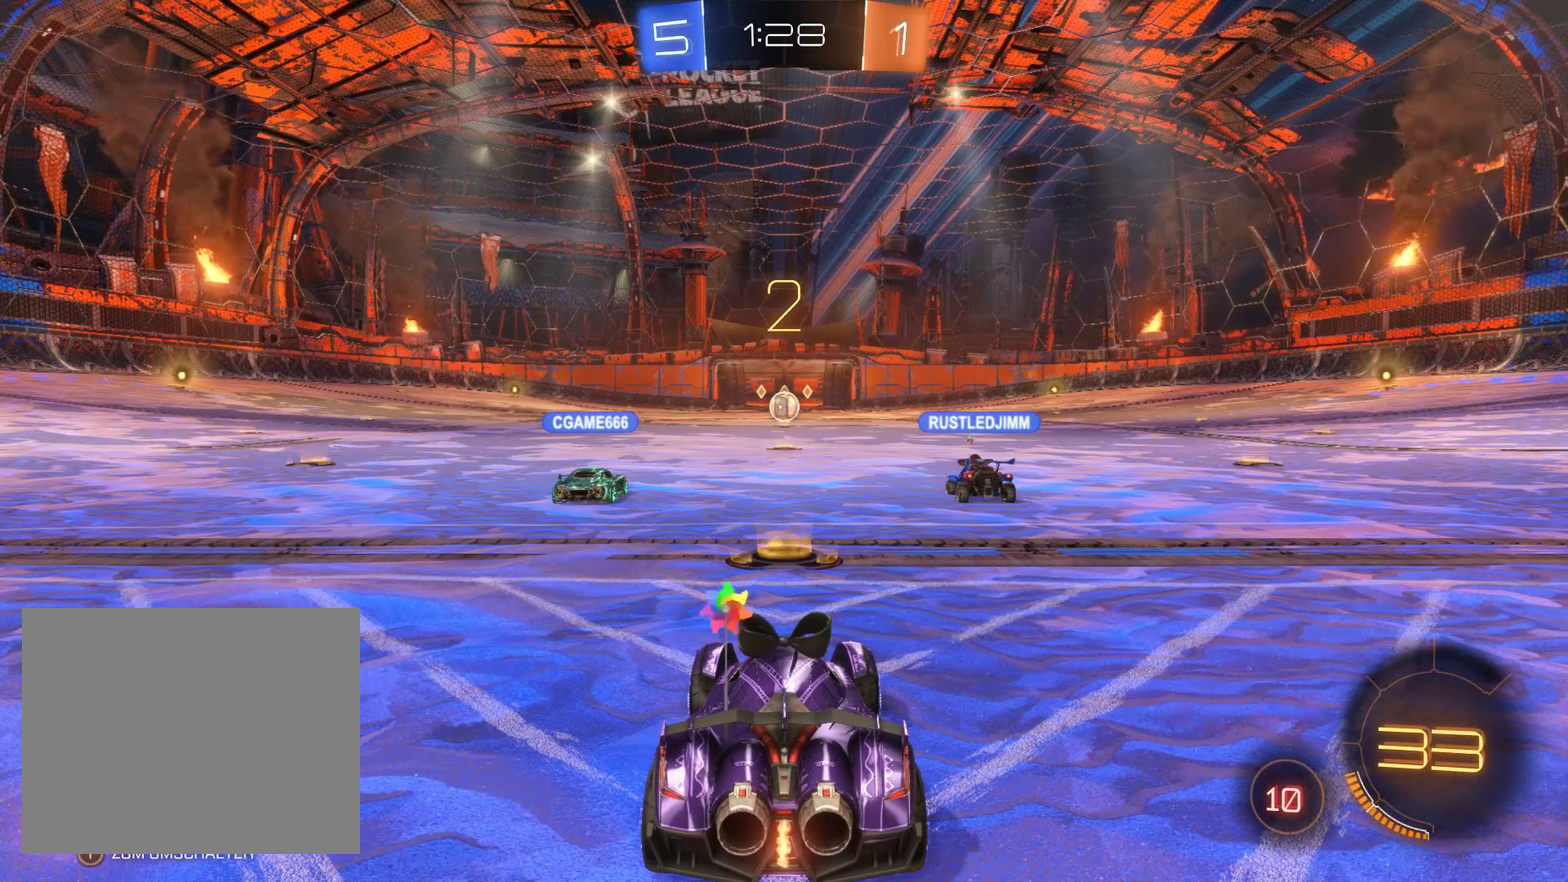
Gameplay with a controller (Xbox layout); each line is a JSON object with the inputs held at the frame after it. "events" lists button and stick changes between this image and that frame as [ms after this image, input, new state], when the widget could be followed in between.
{"buttons": ["R2"], "left_stick": "center", "right_stick": "center", "events": [[433, "R2", "down"]]}
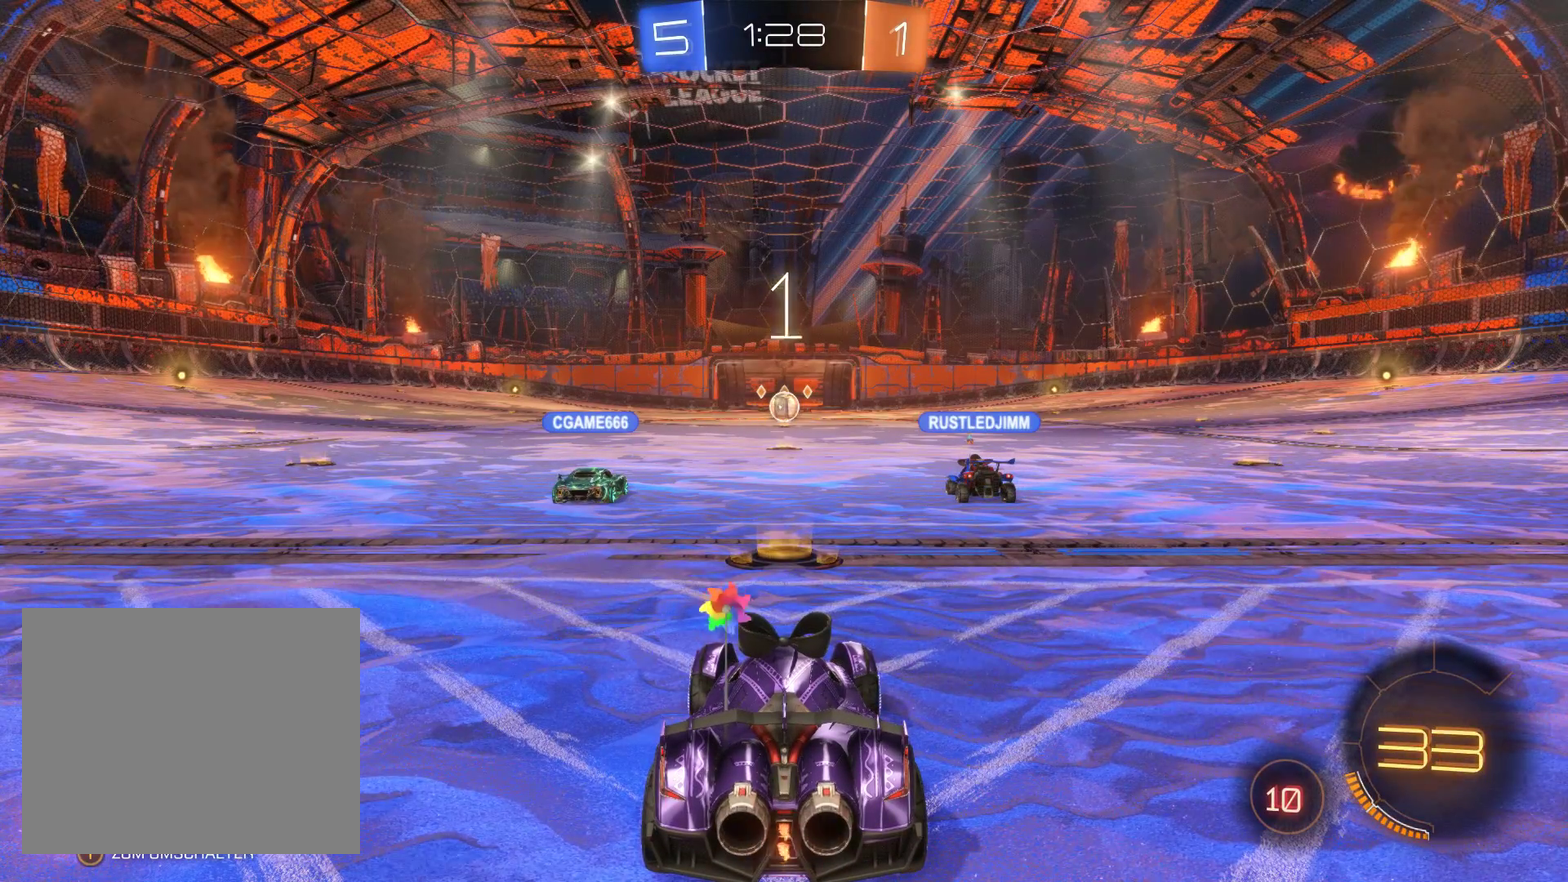
{"buttons": ["R2"], "left_stick": "center", "right_stick": "center", "events": []}
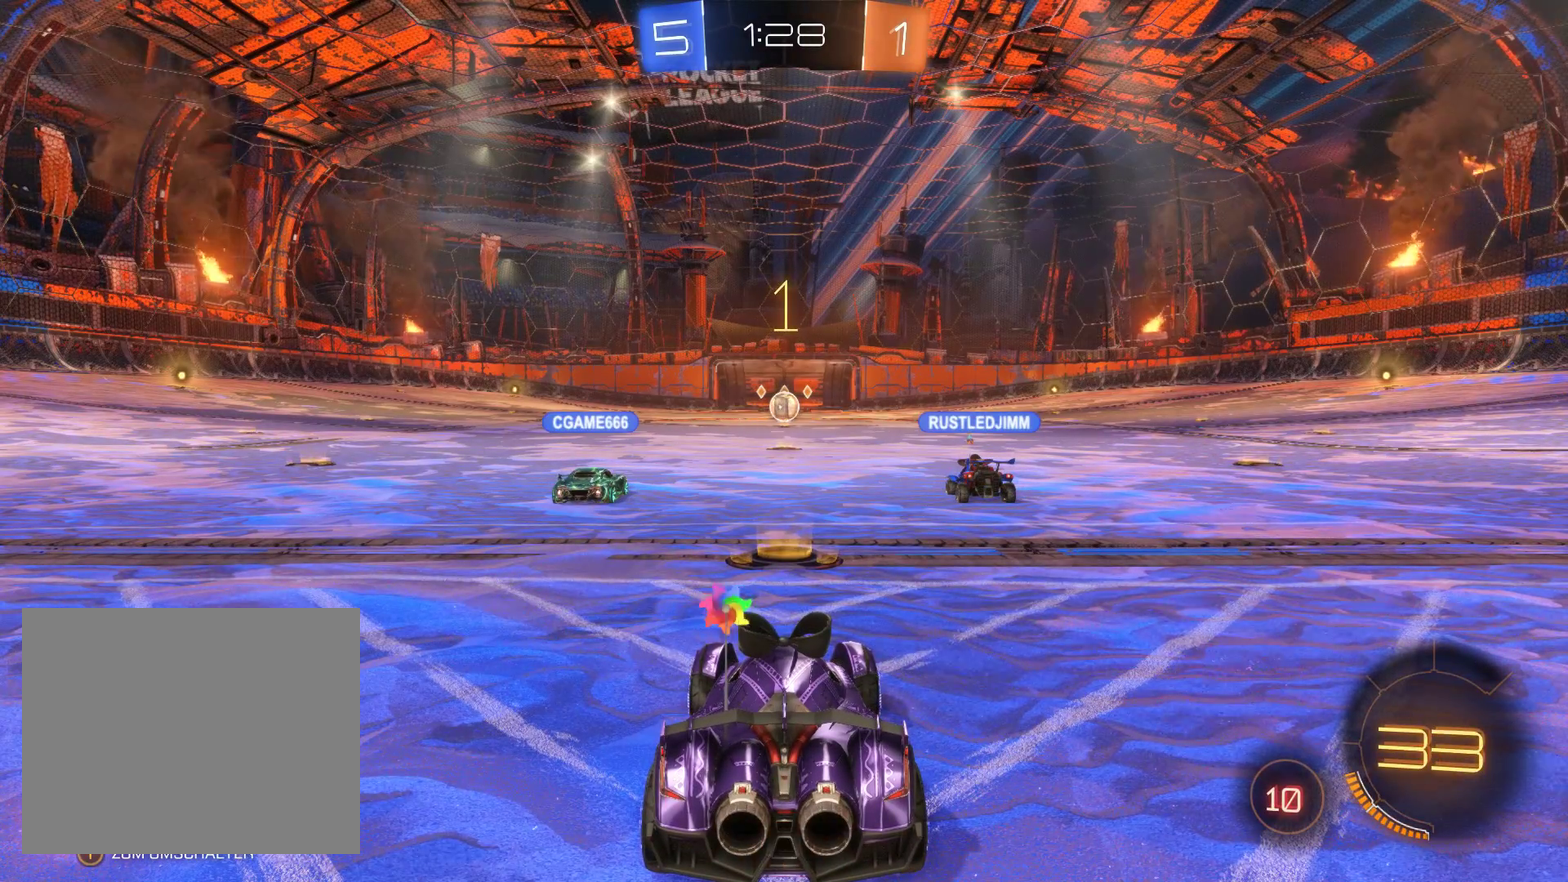
{"buttons": ["R2"], "left_stick": "center", "right_stick": "center", "events": []}
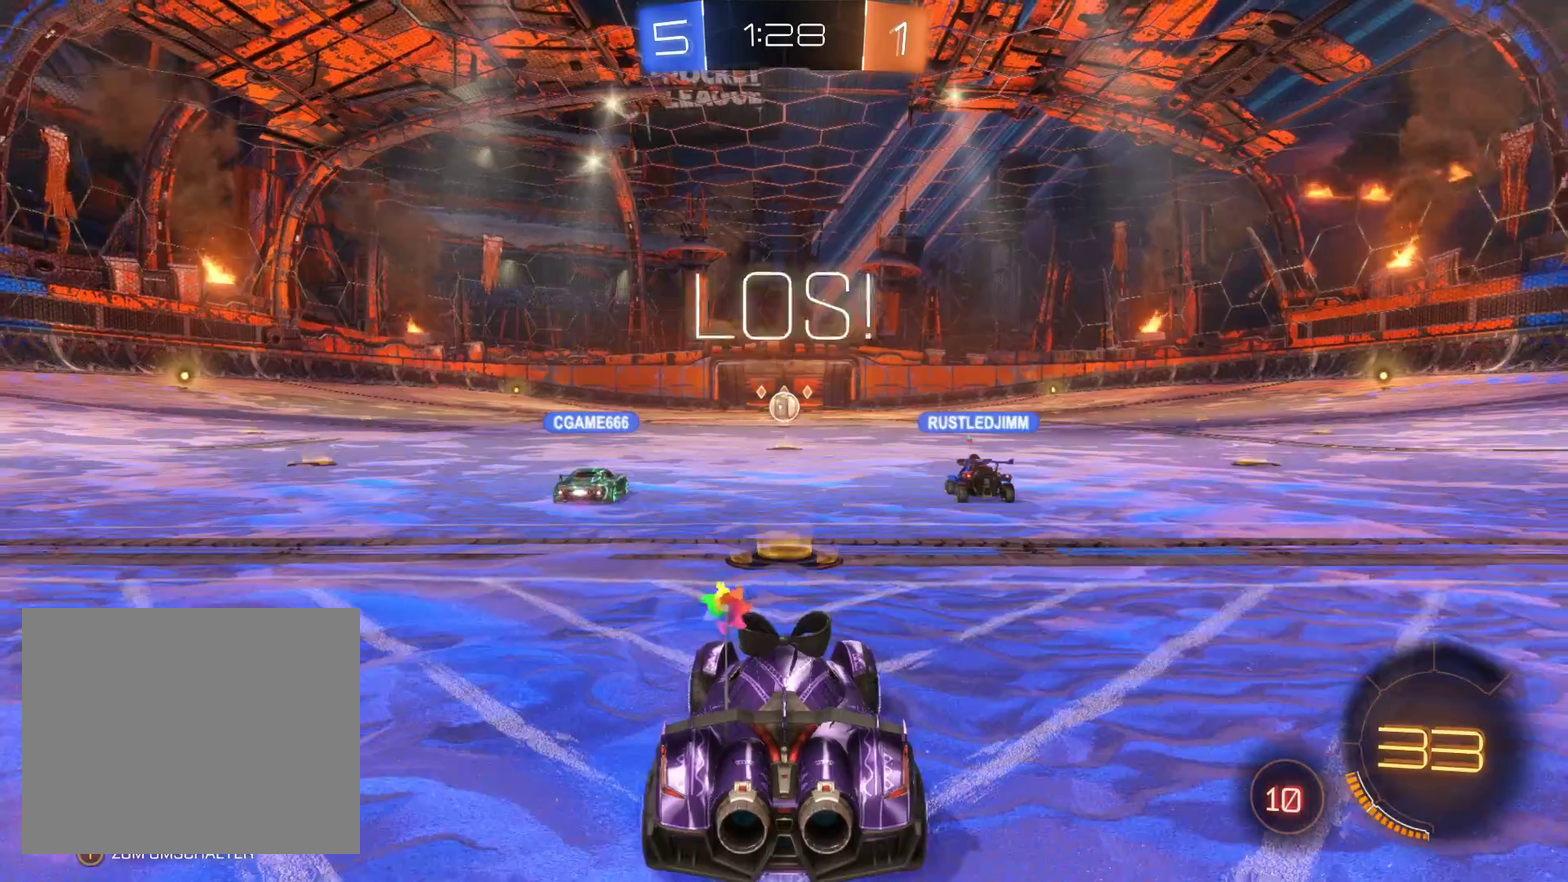
{"buttons": [], "left_stick": "center", "right_stick": "center", "events": [[333, "R2", "up"]]}
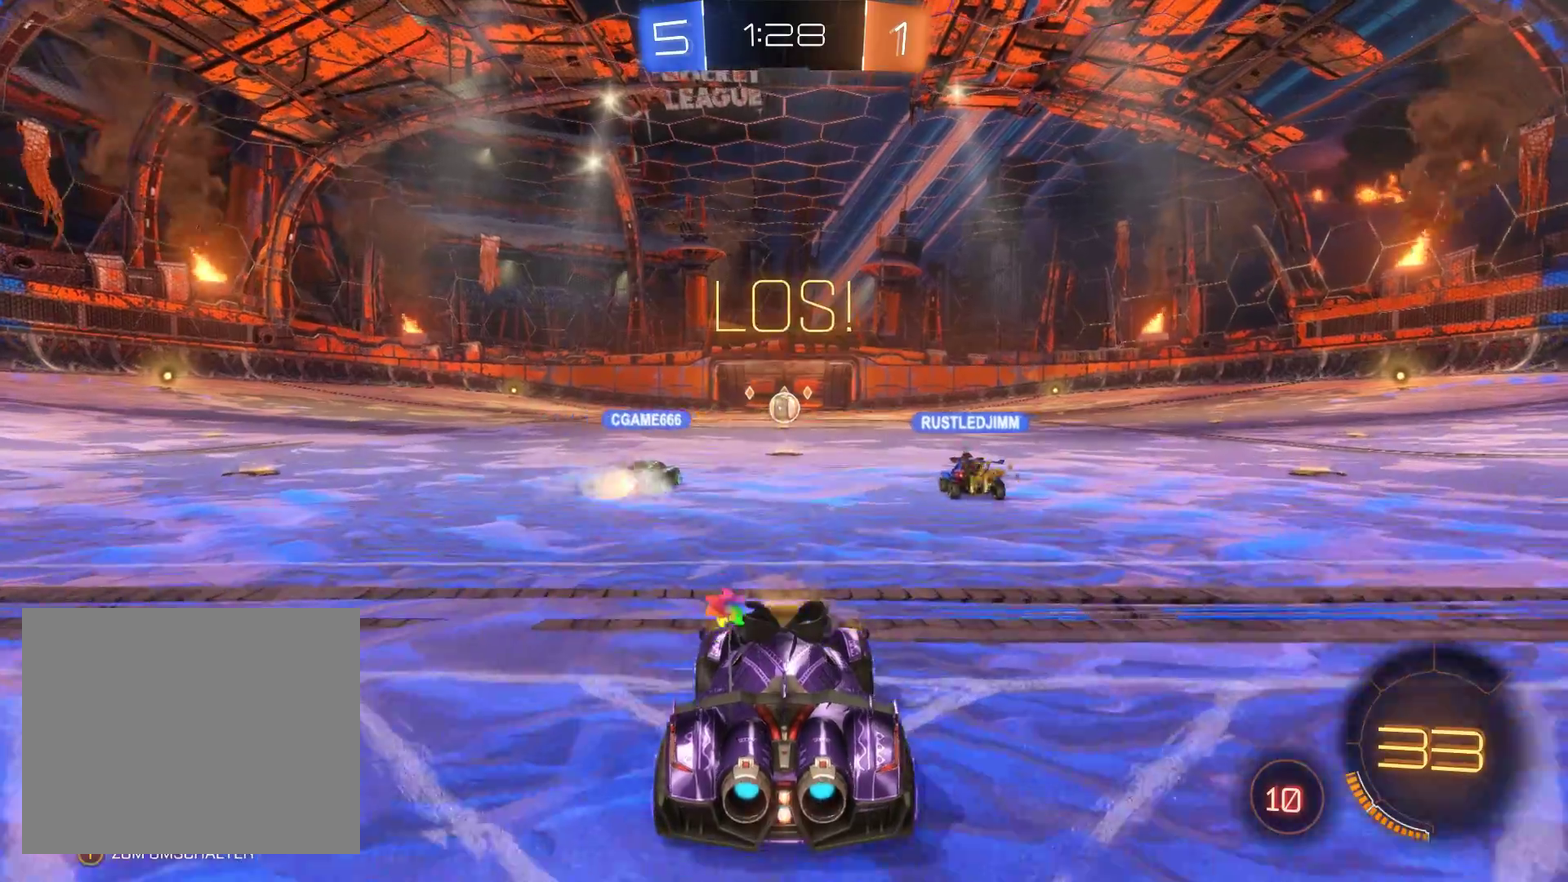
{"buttons": ["R1"], "left_stick": "center", "right_stick": "center", "events": [[67, "R1", "down"]]}
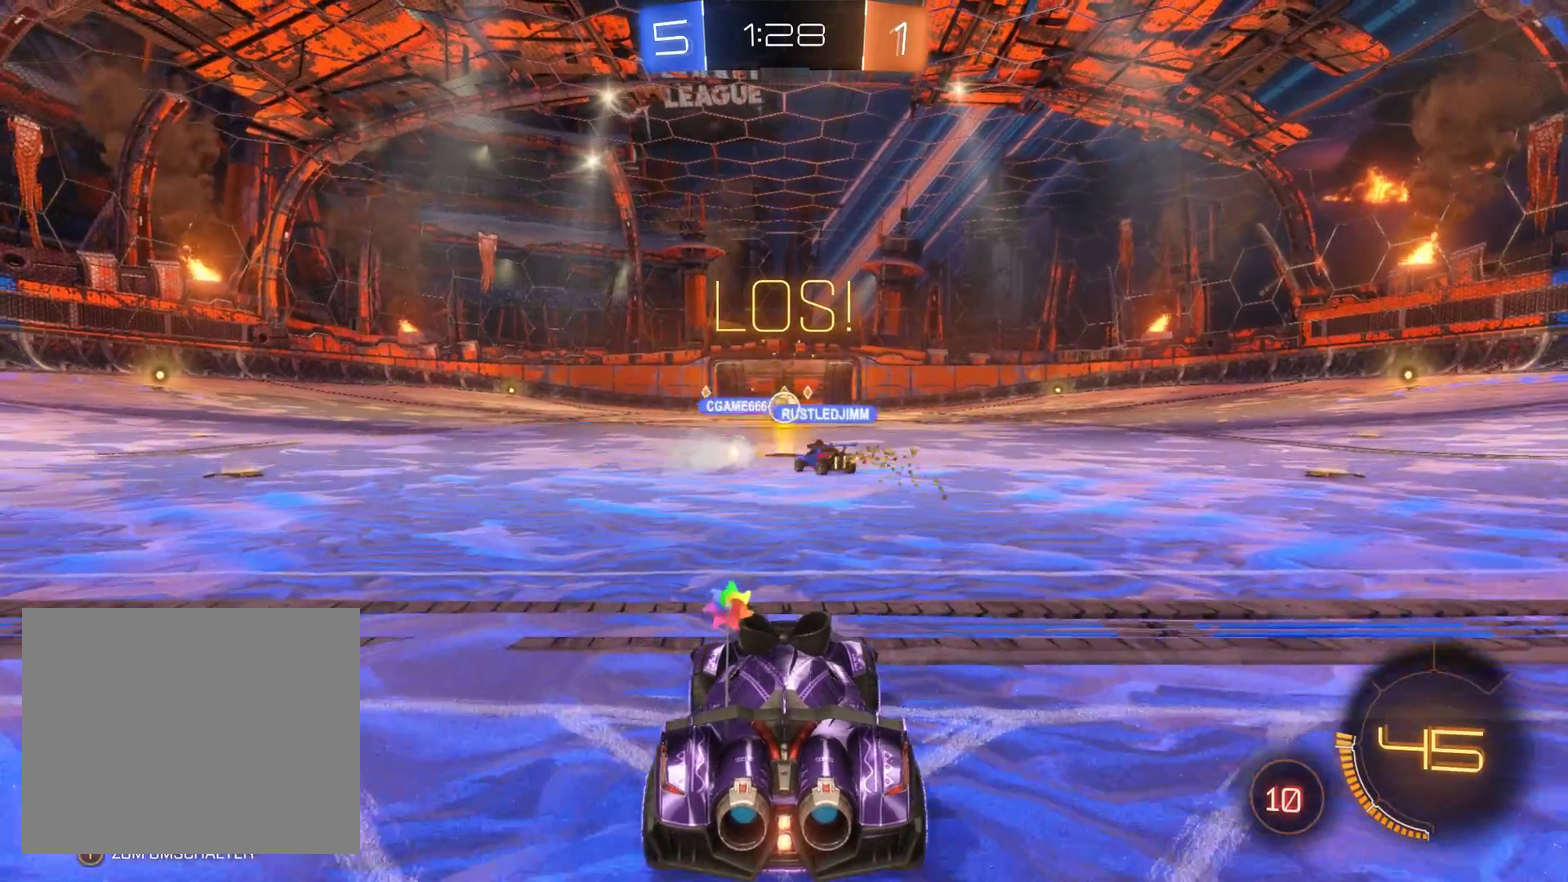
{"buttons": ["R1"], "left_stick": "center", "right_stick": "center", "events": []}
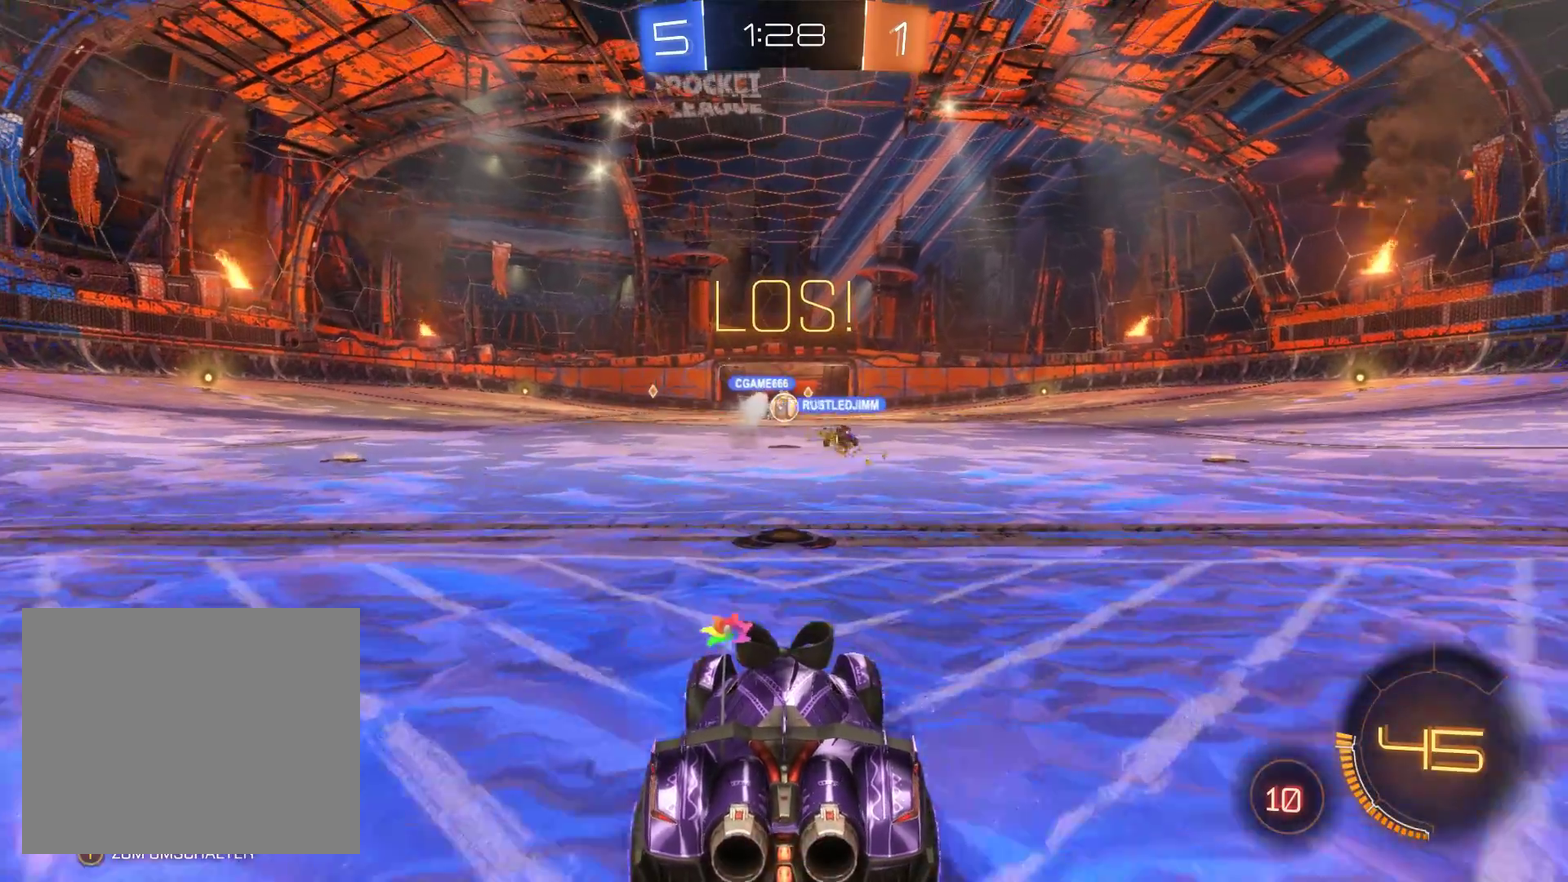
{"buttons": [], "left_stick": "center", "right_stick": "center", "events": [[300, "R1", "up"]]}
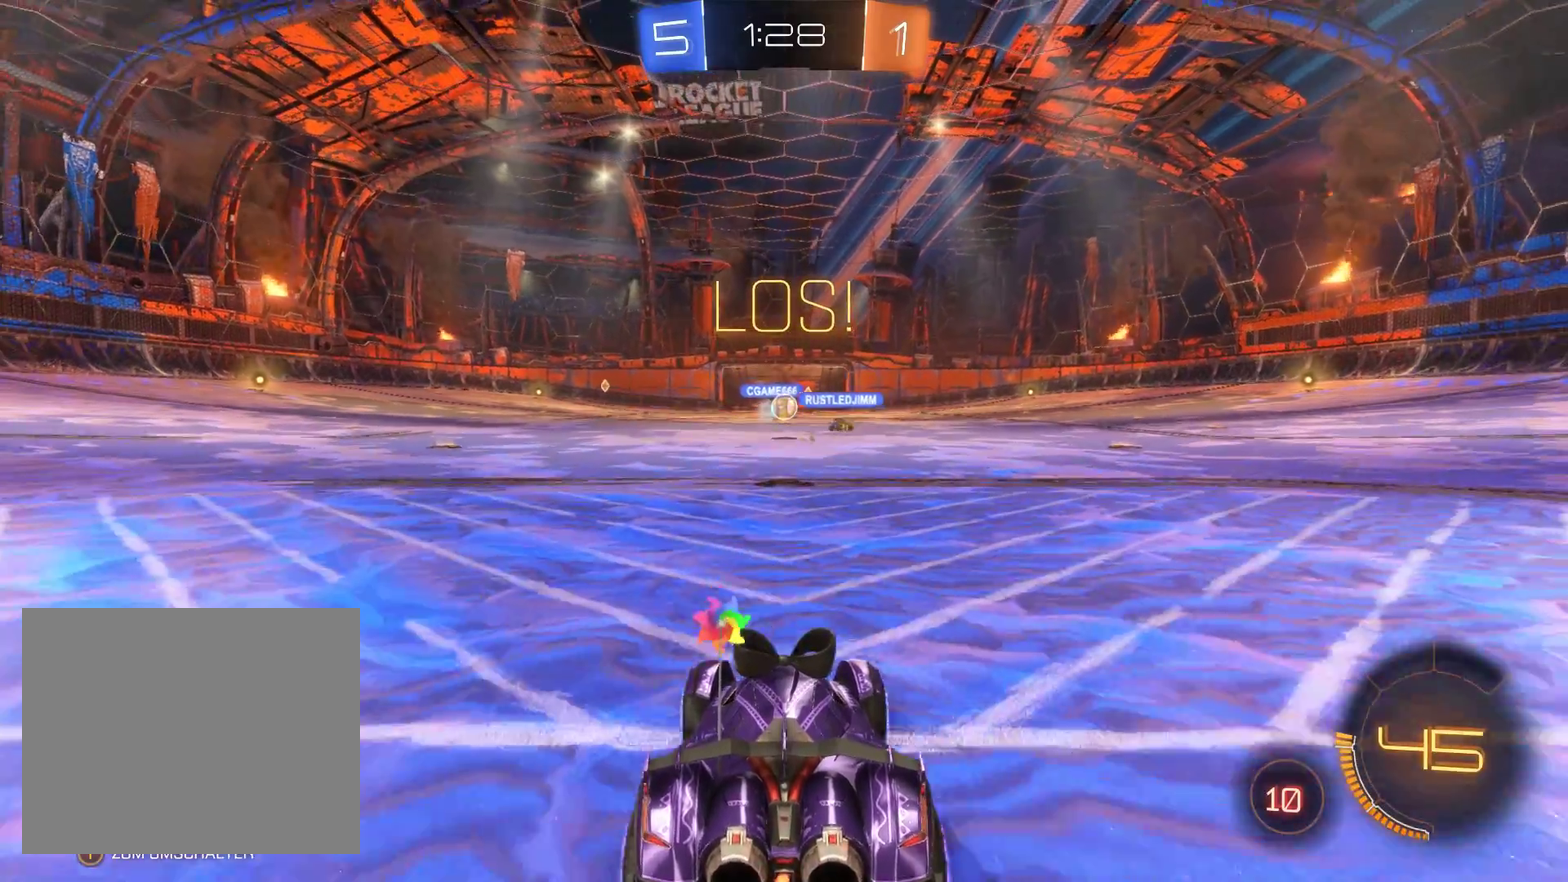
{"buttons": ["A"], "left_stick": "down", "right_stick": "center", "events": [[367, "A", "down"], [367, "left_stick", "down-right"], [467, "left_stick", "down"]]}
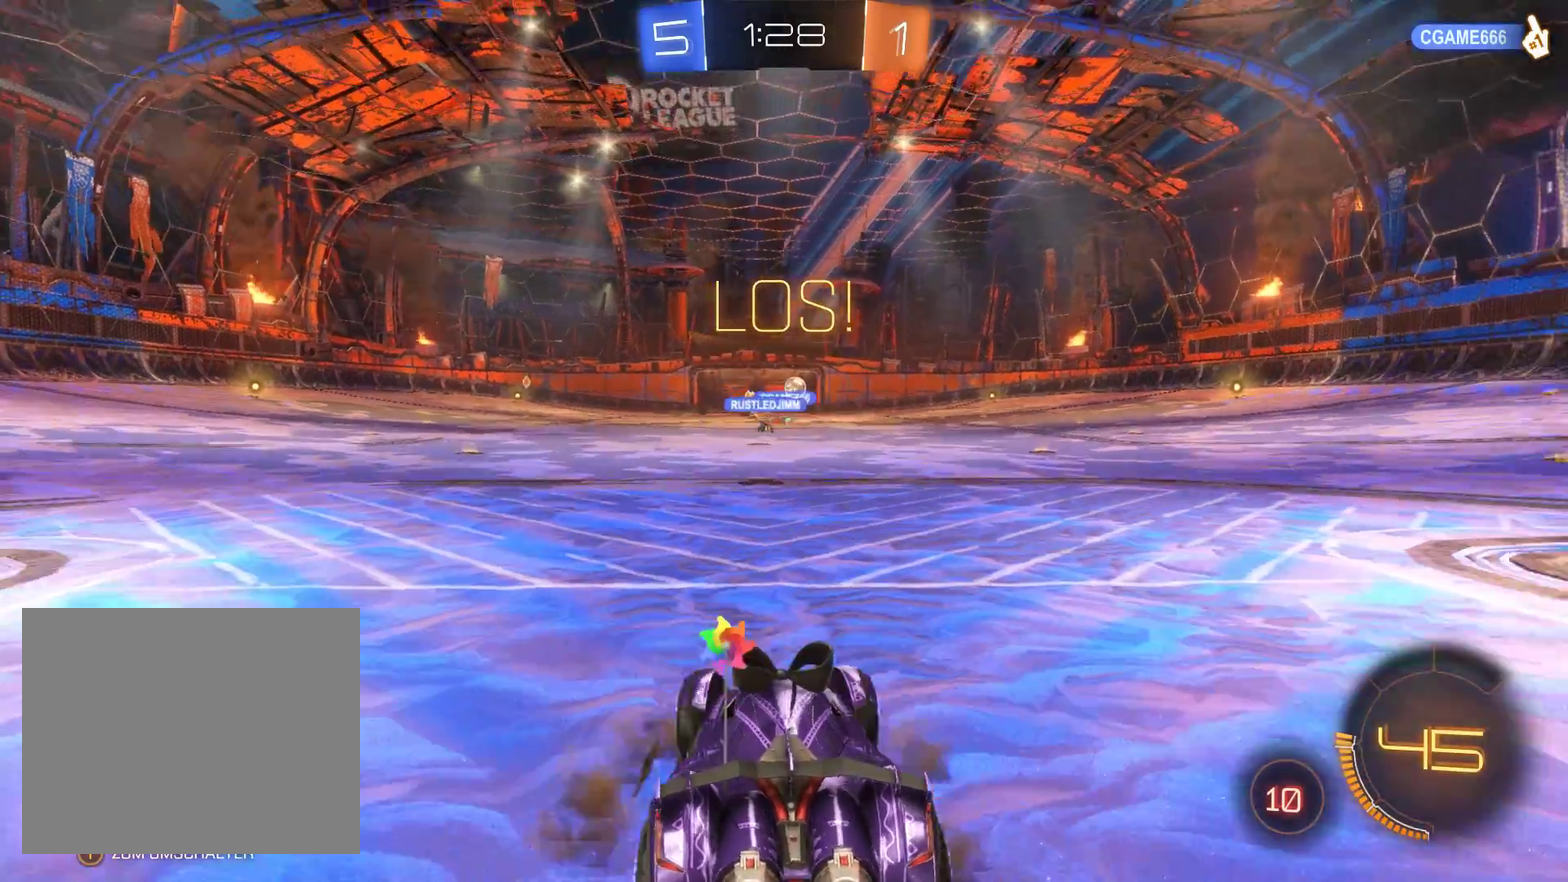
{"buttons": [], "left_stick": "down", "right_stick": "center", "events": [[100, "A", "up"]]}
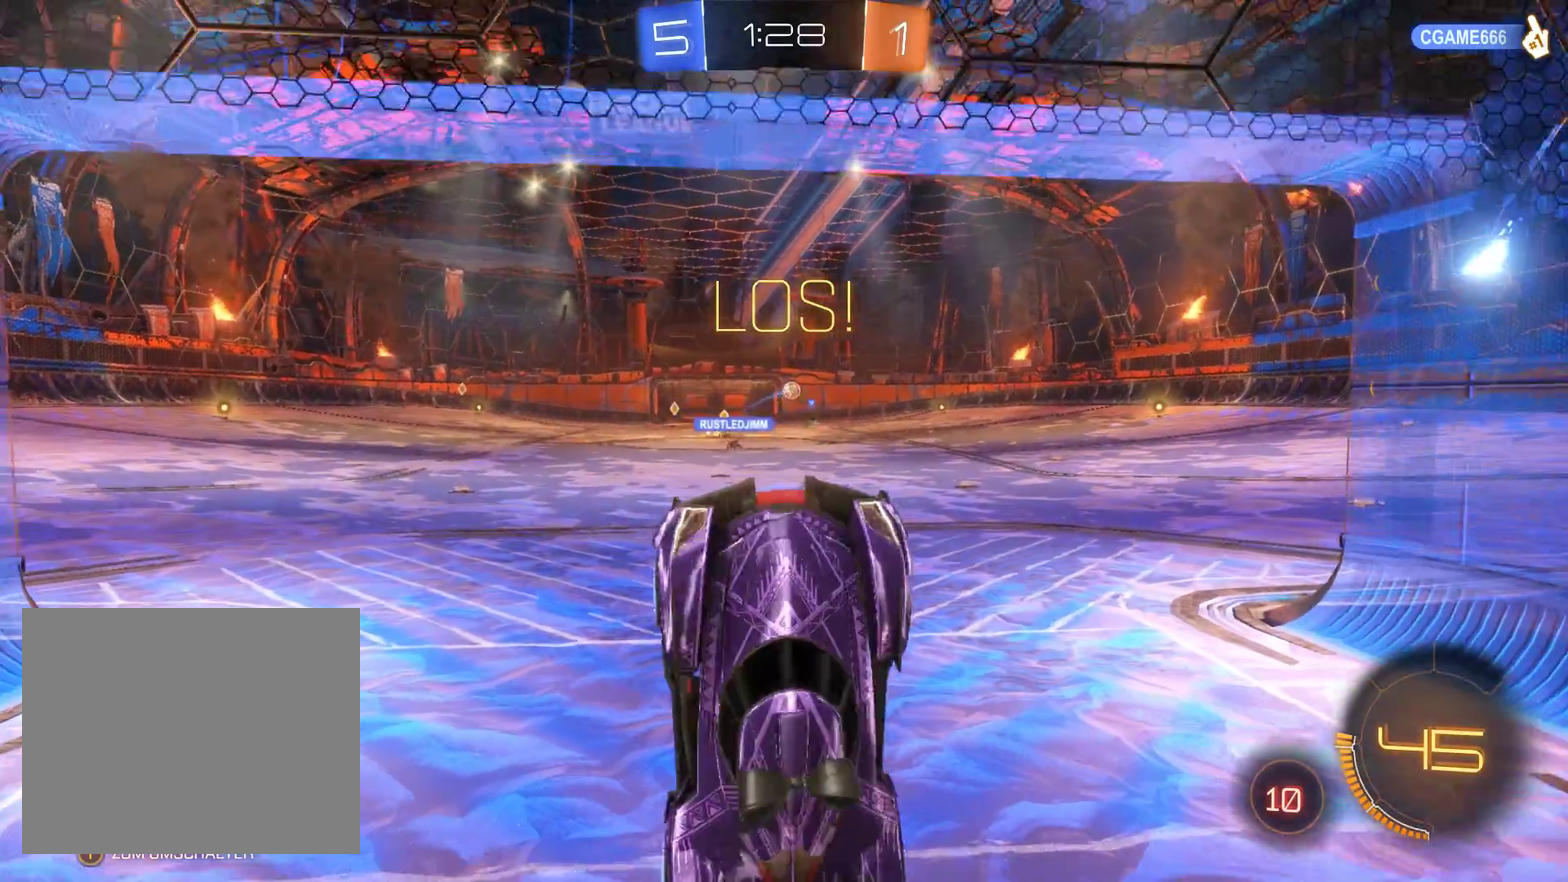
{"buttons": [], "left_stick": "down", "right_stick": "center", "events": []}
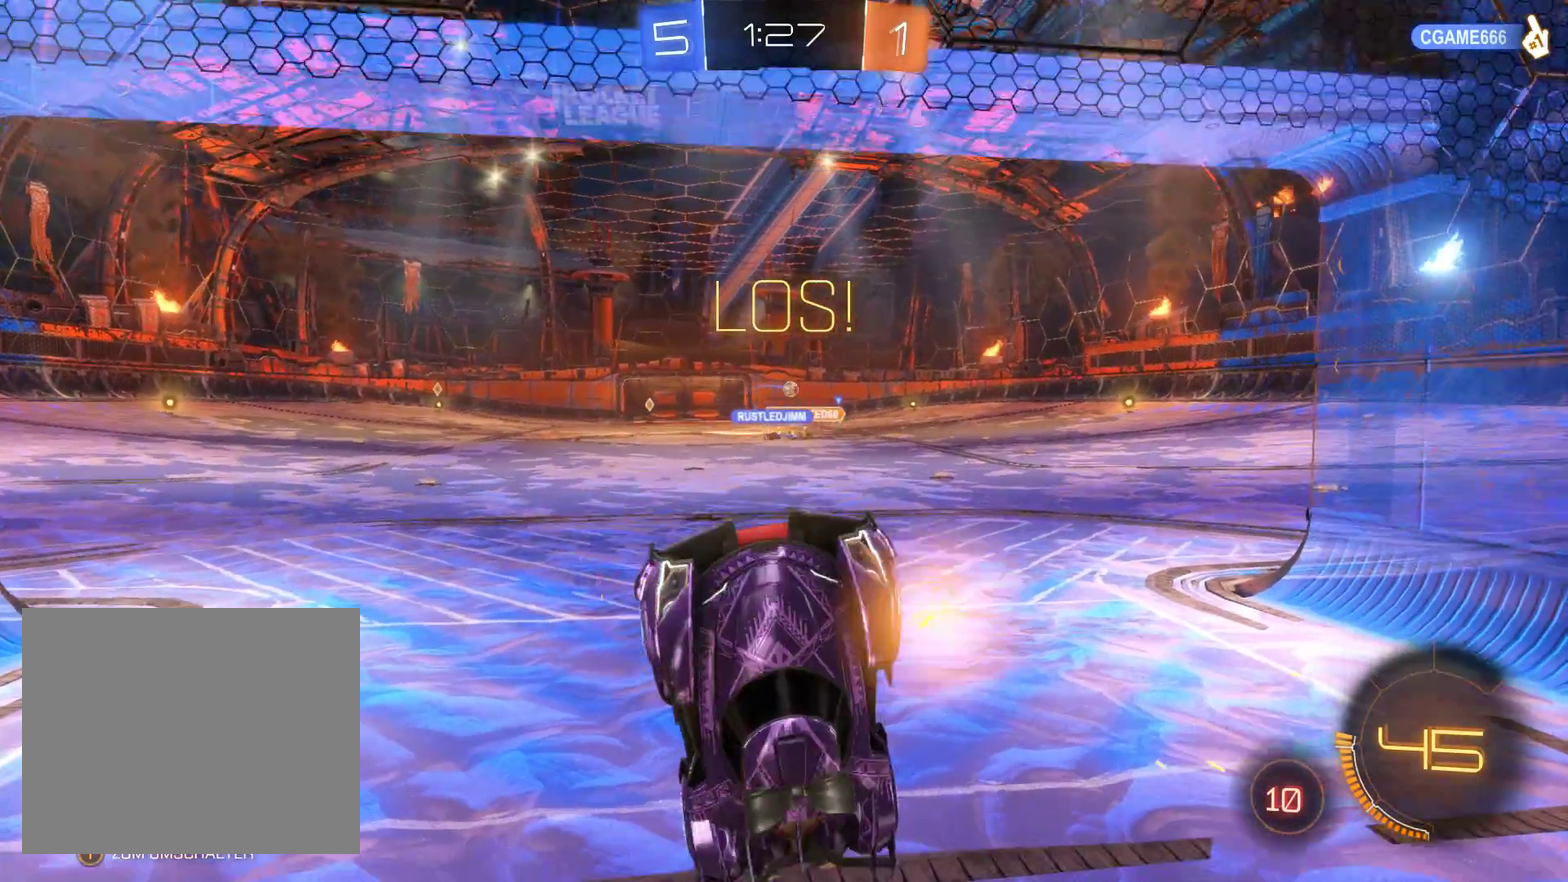
{"buttons": [], "left_stick": "center", "right_stick": "center", "events": [[400, "left_stick", "center"]]}
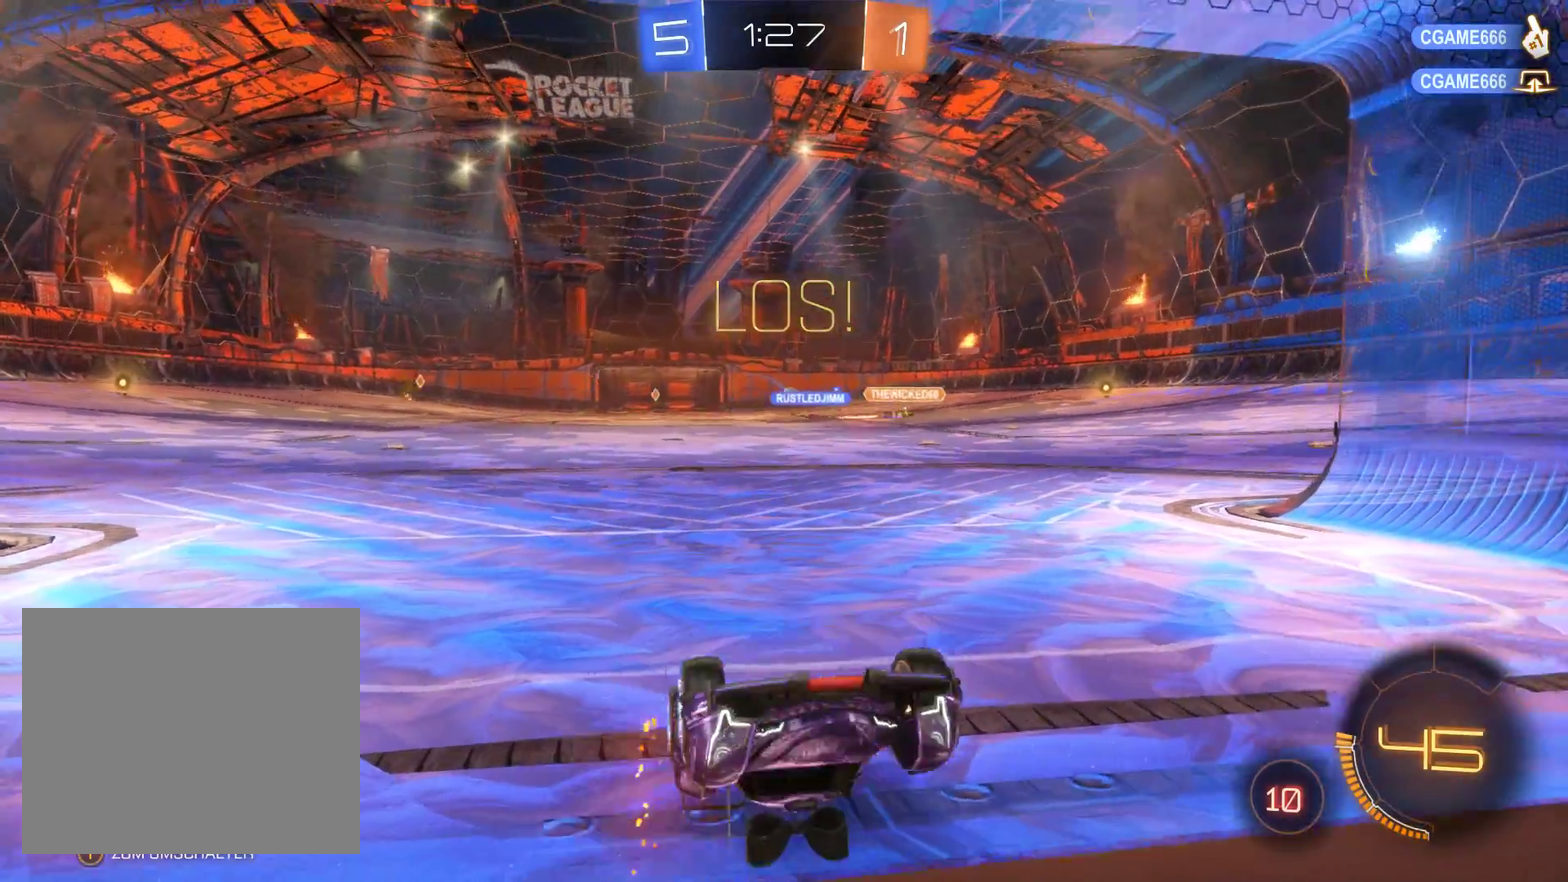
{"buttons": ["R2"], "left_stick": "center", "right_stick": "center", "events": [[233, "R2", "down"]]}
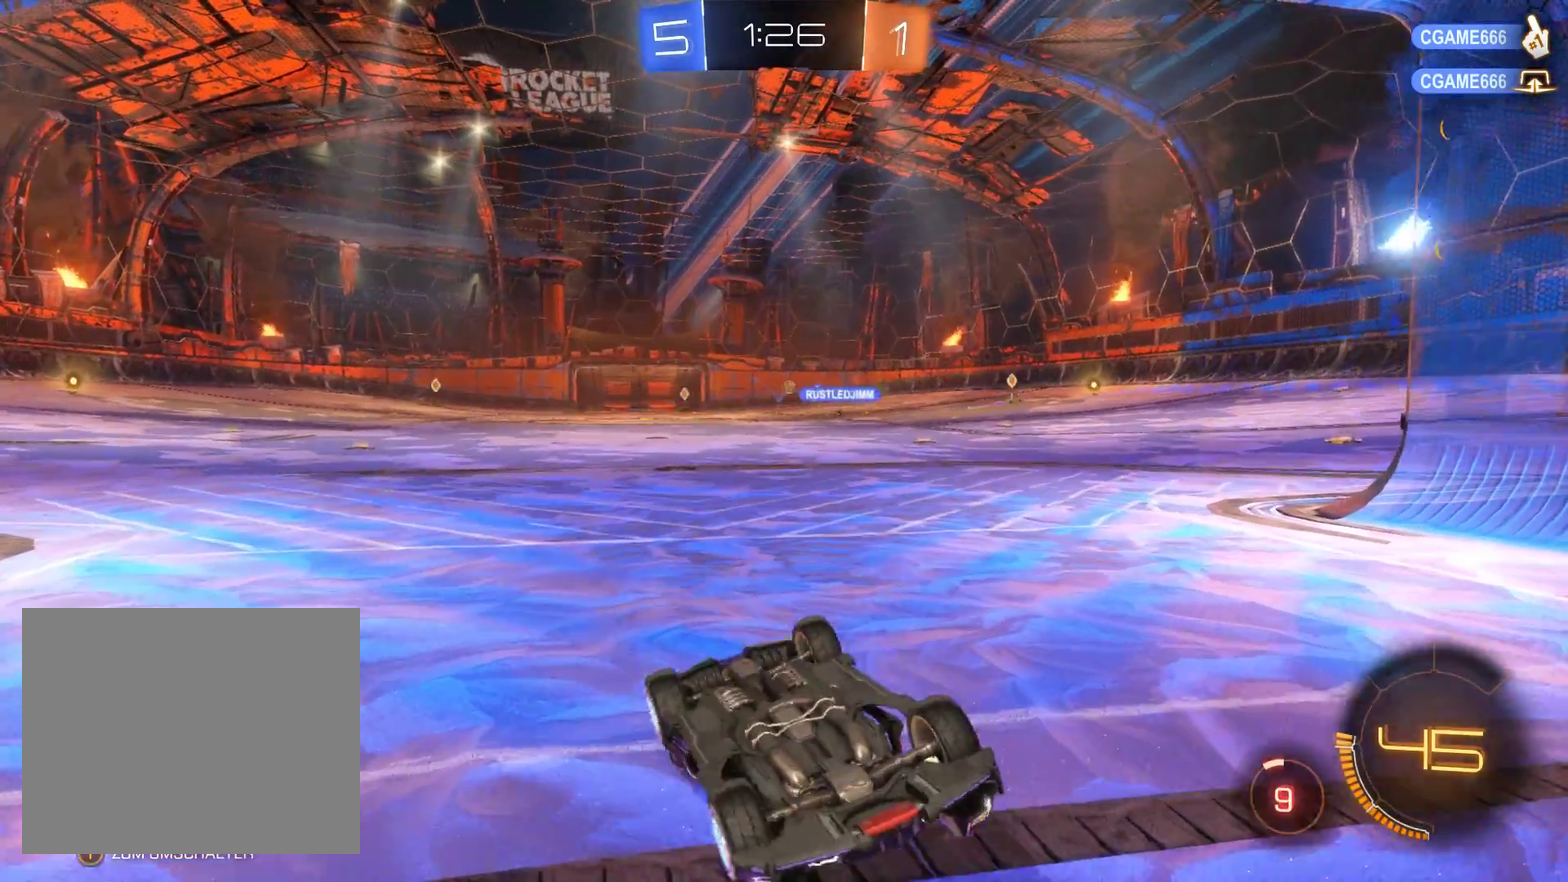
{"buttons": ["R2"], "left_stick": "left", "right_stick": "center", "events": [[200, "left_stick", "left"]]}
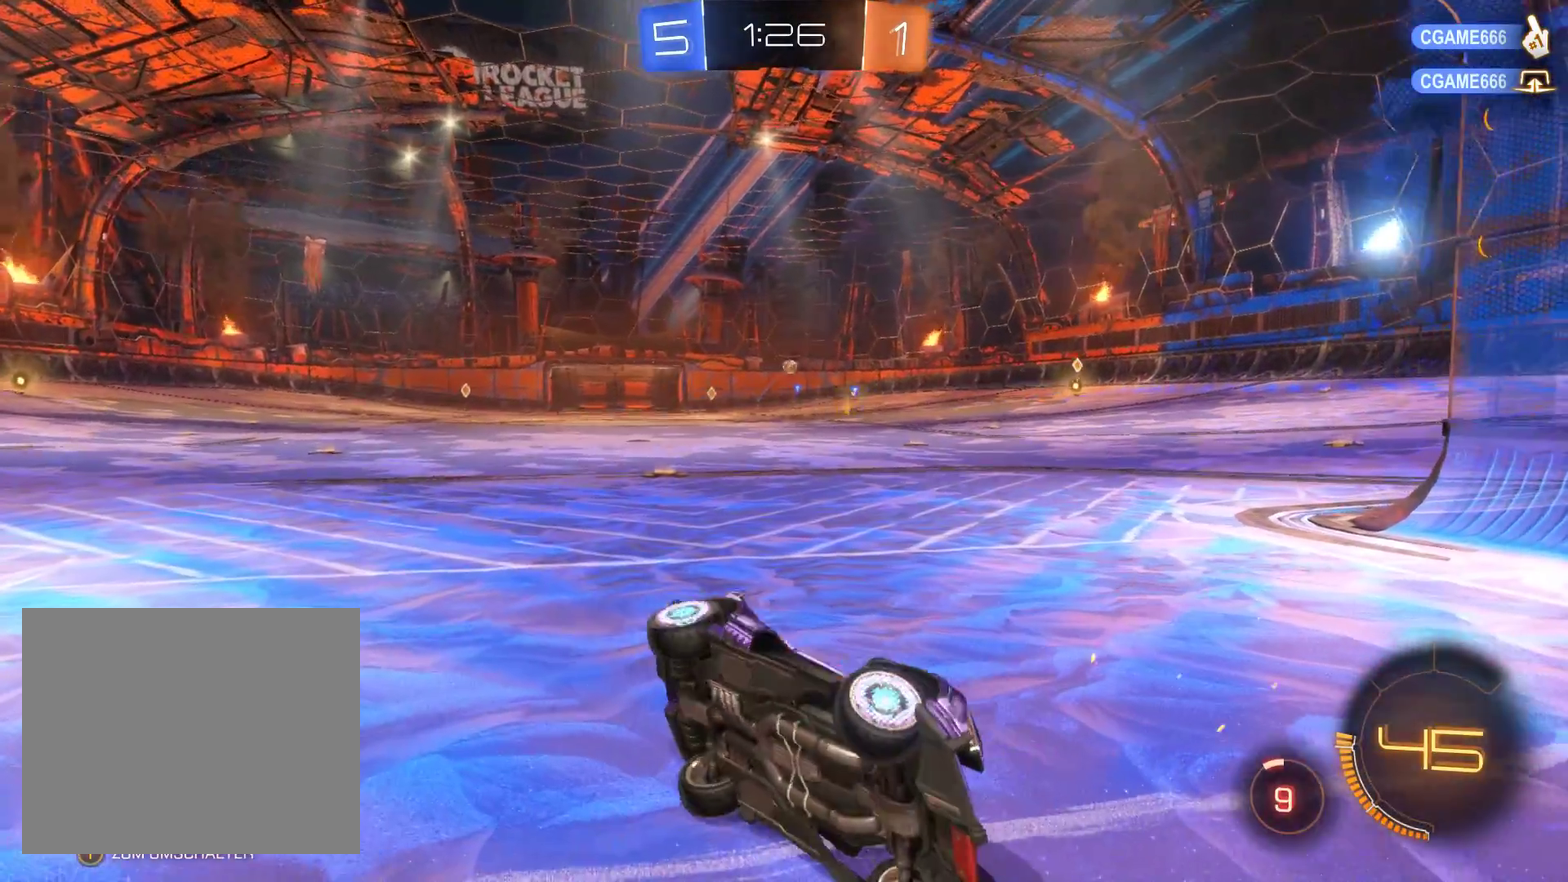
{"buttons": ["R2"], "left_stick": "left", "right_stick": "center", "events": []}
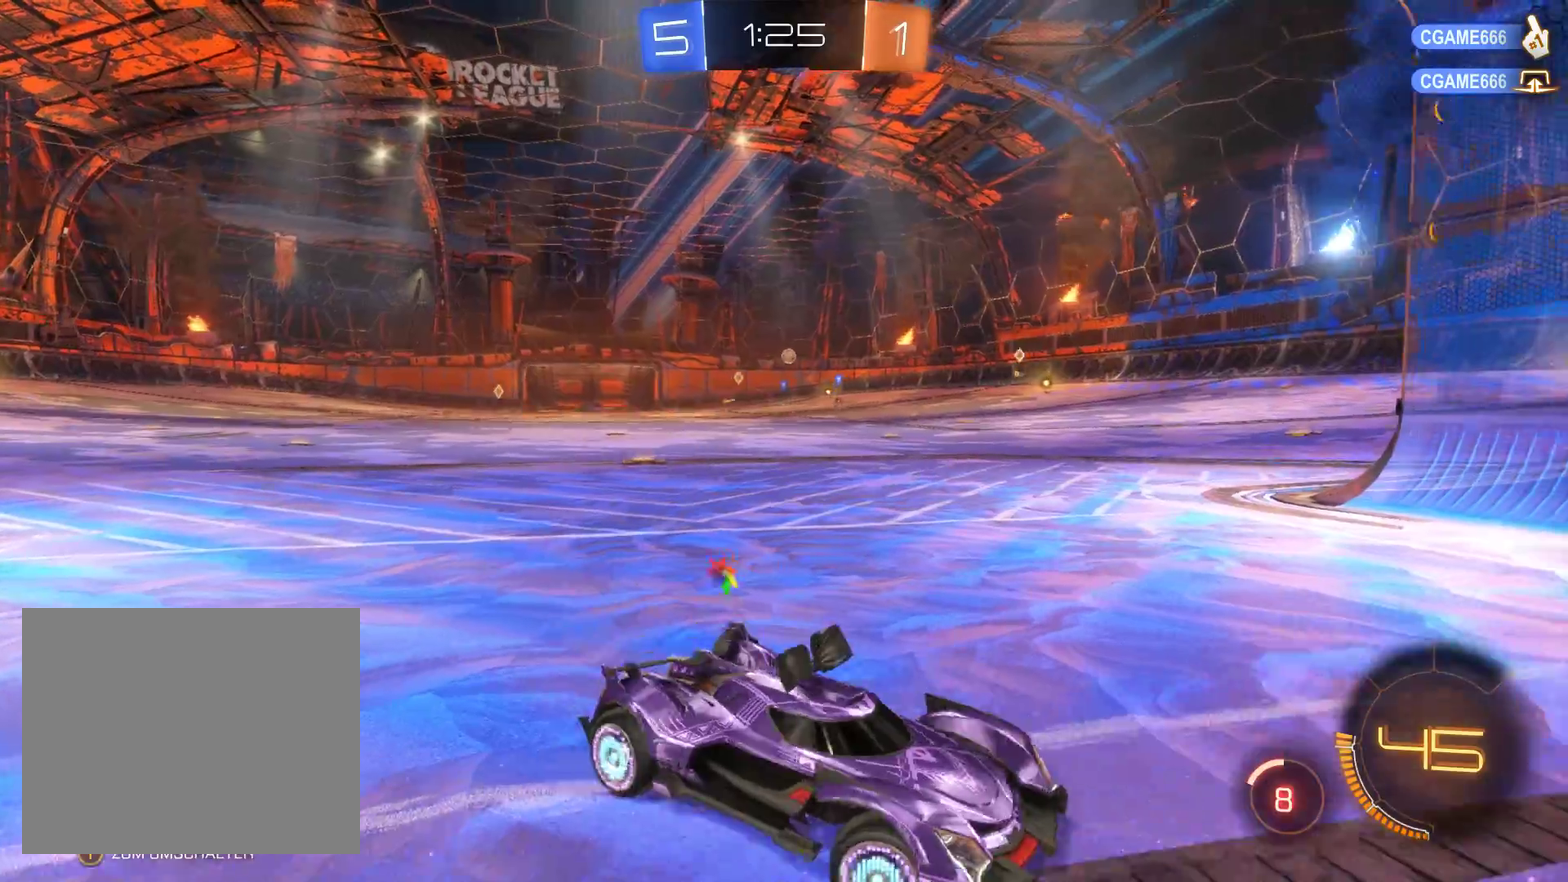
{"buttons": ["R2"], "left_stick": "left", "right_stick": "center", "events": []}
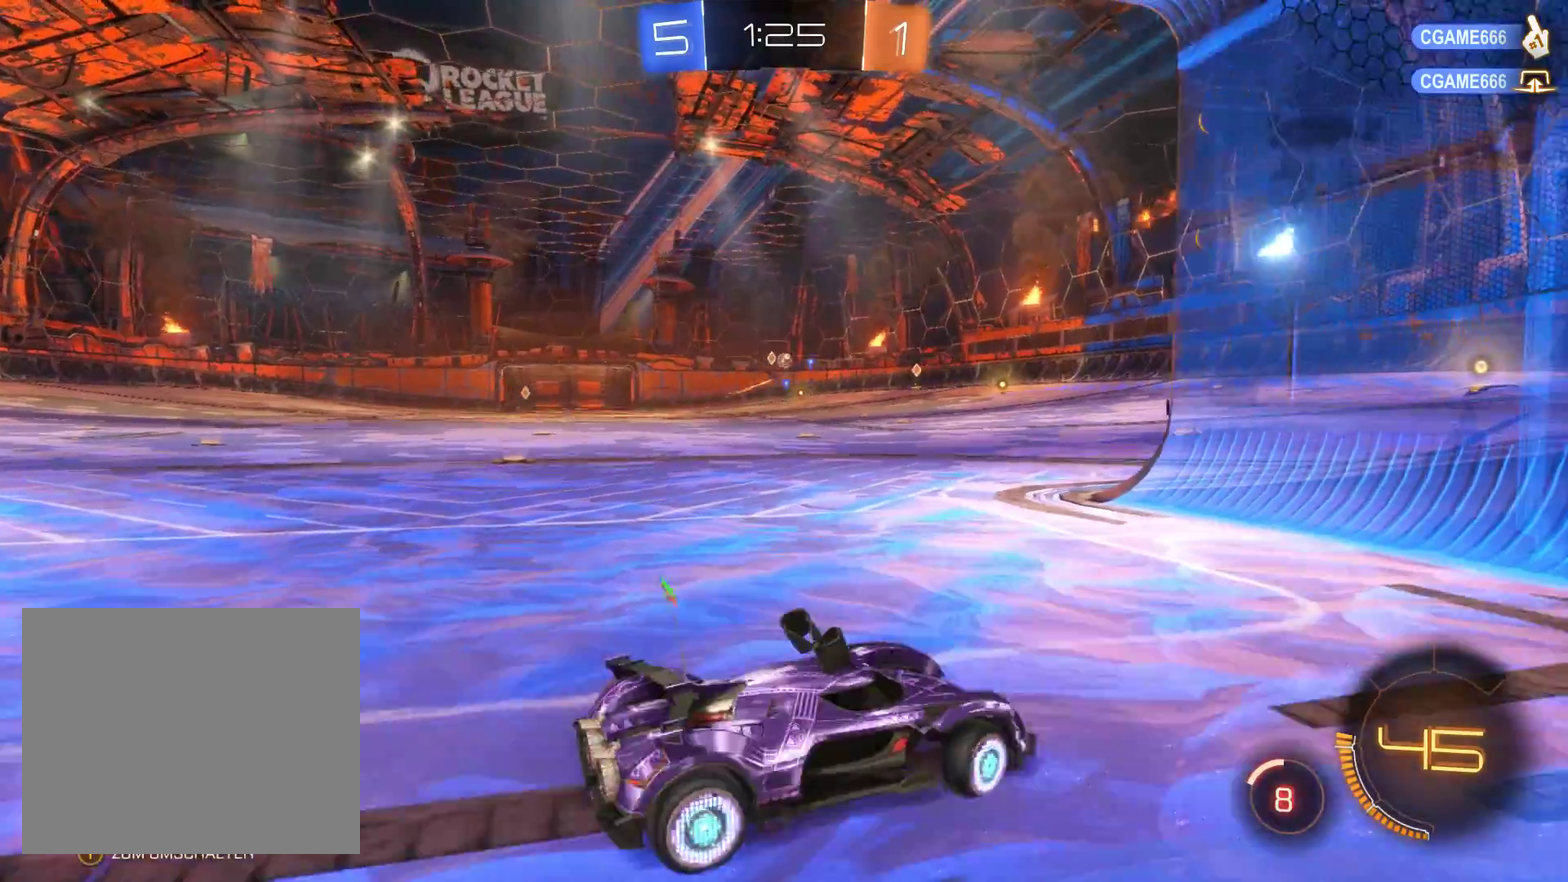
{"buttons": [], "left_stick": "center", "right_stick": "center", "events": [[300, "R2", "up"], [500, "left_stick", "center"]]}
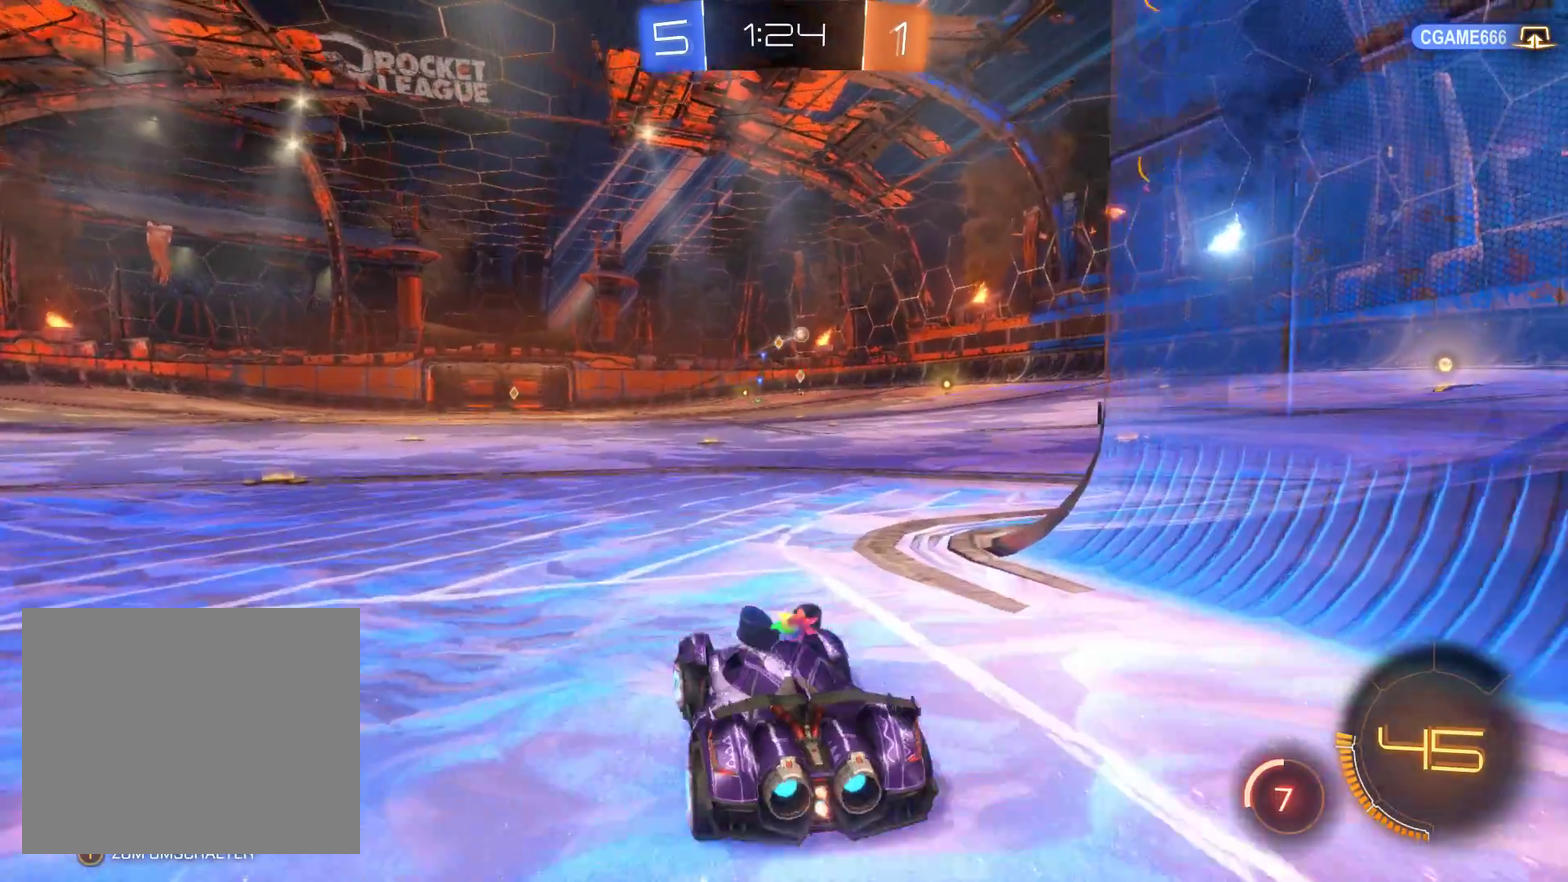
{"buttons": [], "left_stick": "right", "right_stick": "center", "events": [[200, "R1", "down"], [233, "left_stick", "up-right"], [367, "R1", "up"], [400, "left_stick", "right"]]}
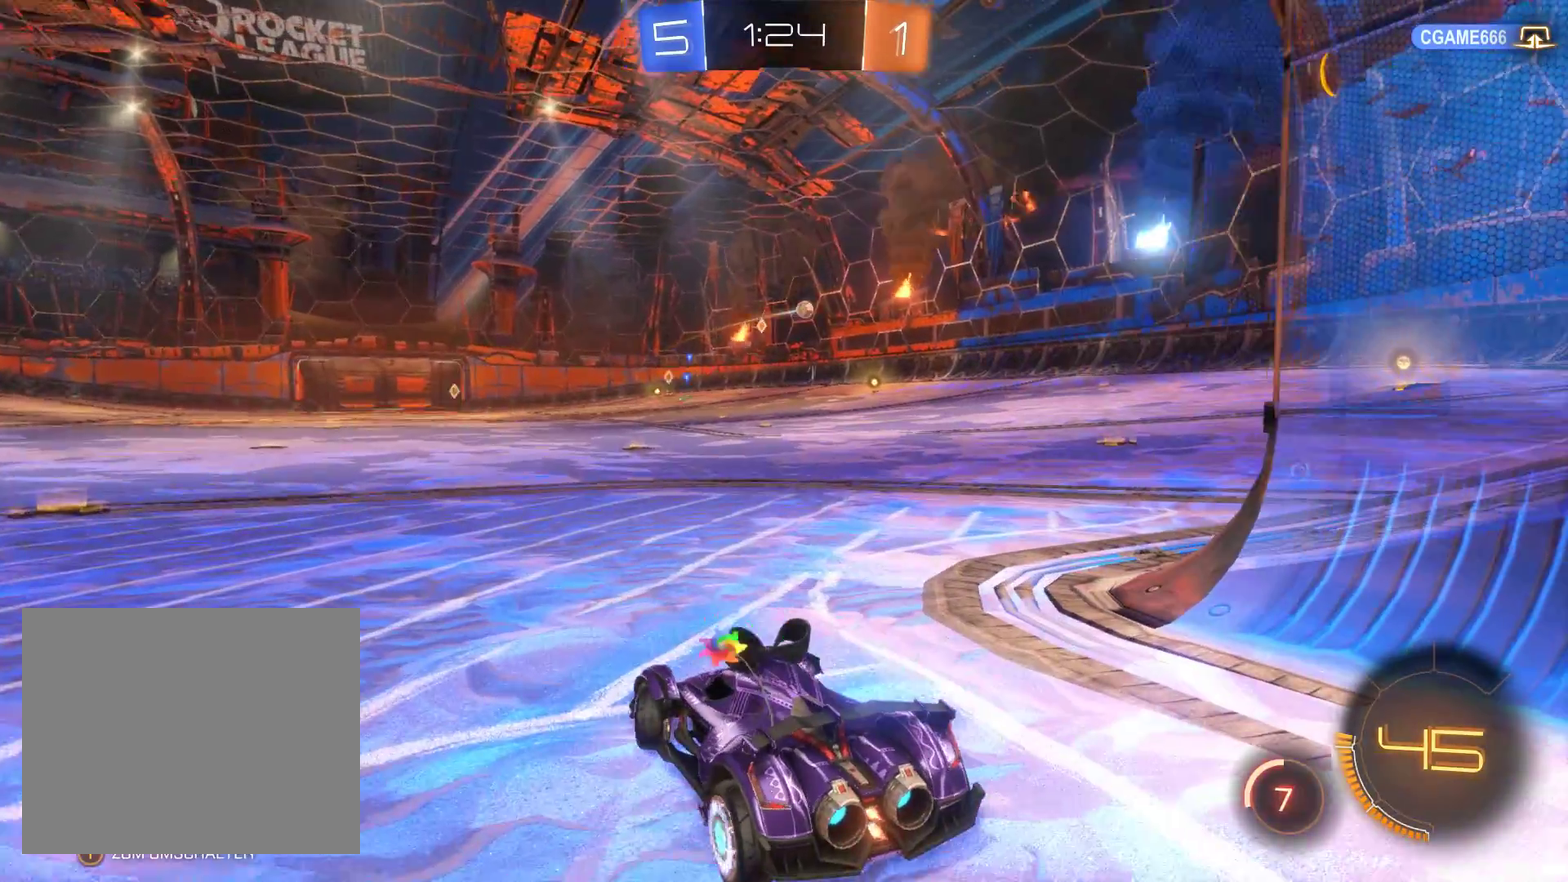
{"buttons": ["R2"], "left_stick": "center", "right_stick": "center", "events": [[233, "R2", "down"], [433, "left_stick", "center"]]}
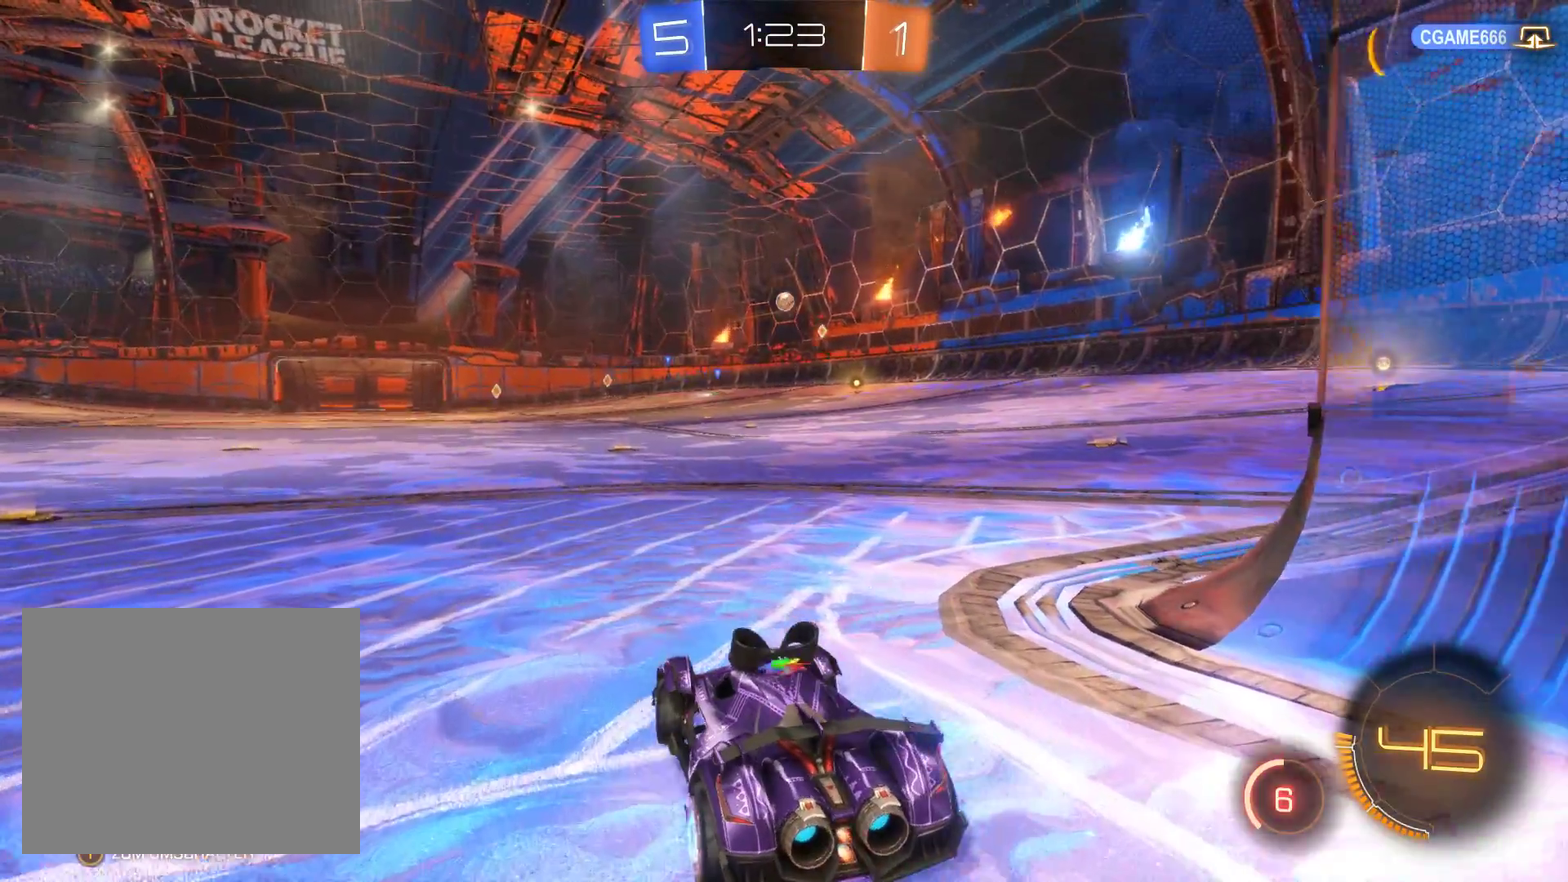
{"buttons": ["R1"], "left_stick": "center", "right_stick": "center", "events": [[267, "R2", "up"], [433, "R1", "down"]]}
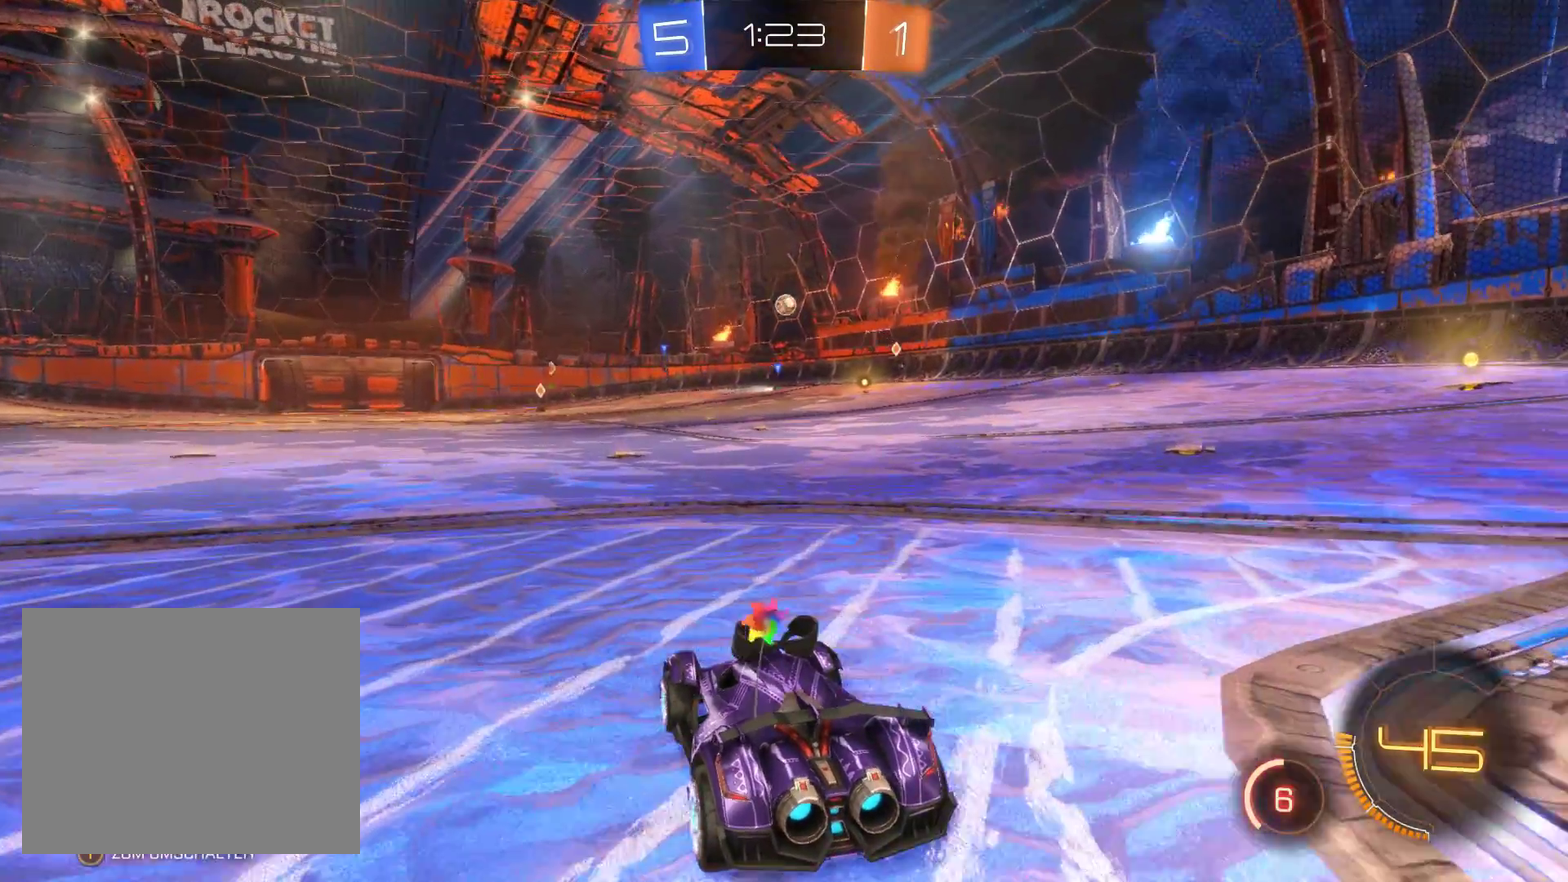
{"buttons": ["R1"], "left_stick": "center", "right_stick": "center", "events": []}
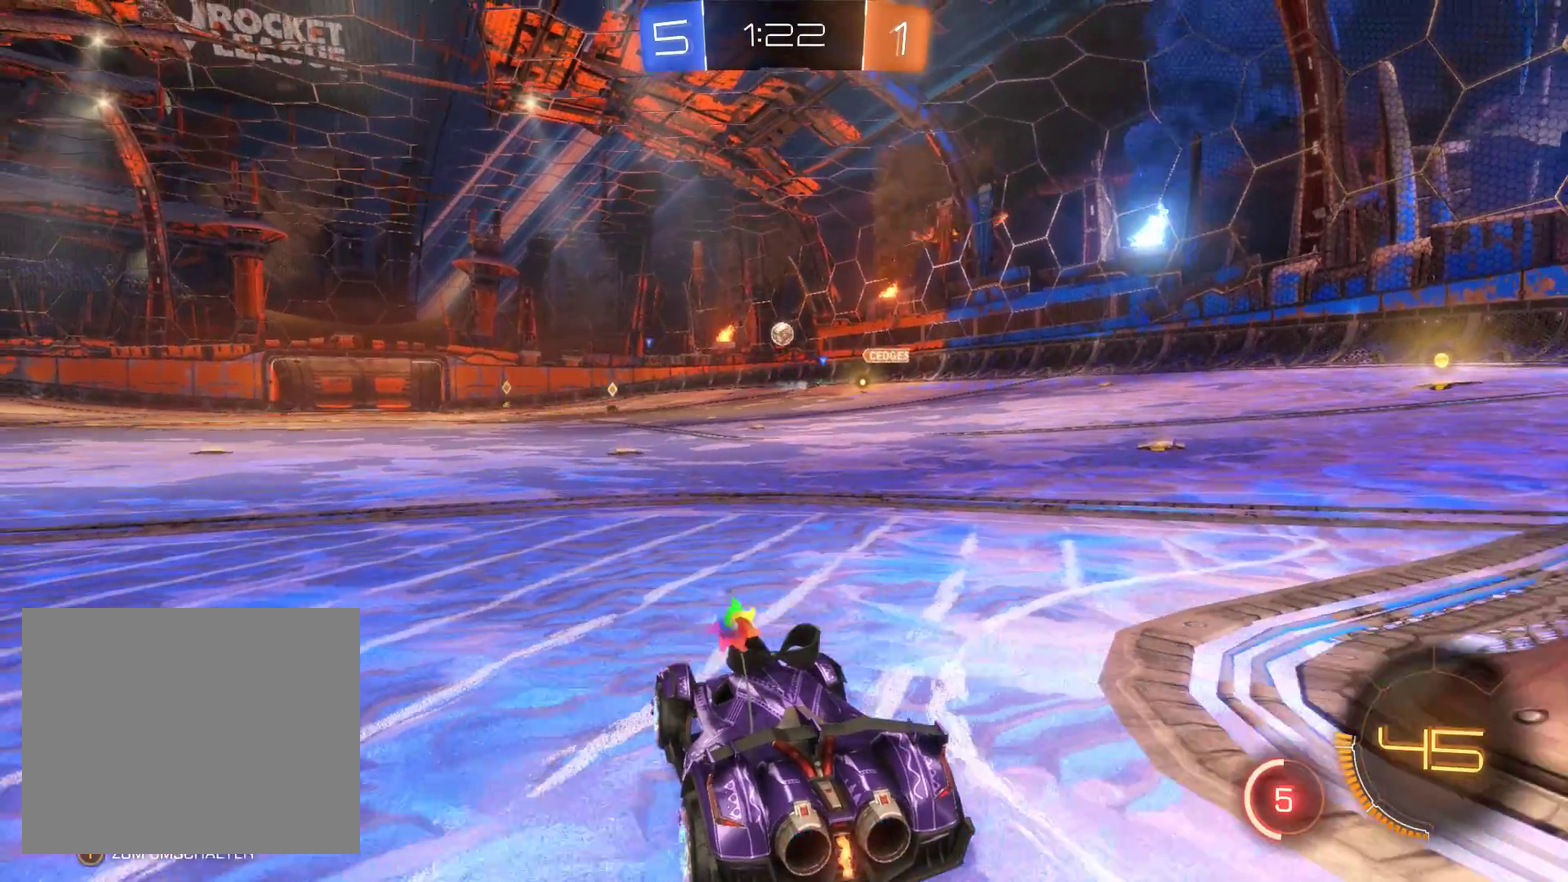
{"buttons": [], "left_stick": "center", "right_stick": "center", "events": [[333, "R1", "up"]]}
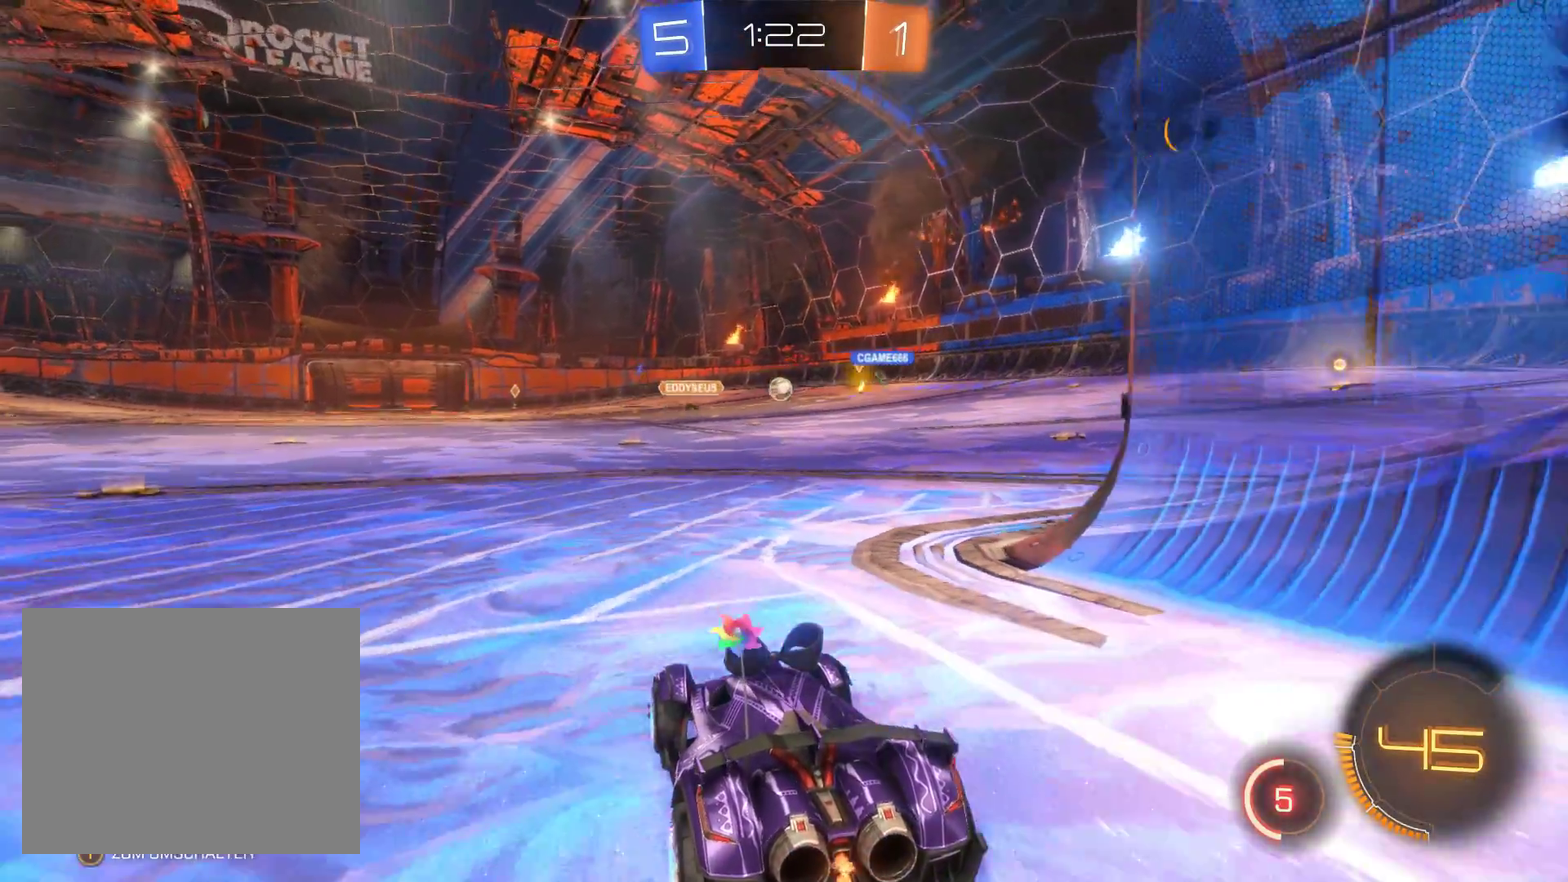
{"buttons": ["R2"], "left_stick": "center", "right_stick": "center", "events": [[400, "R2", "down"]]}
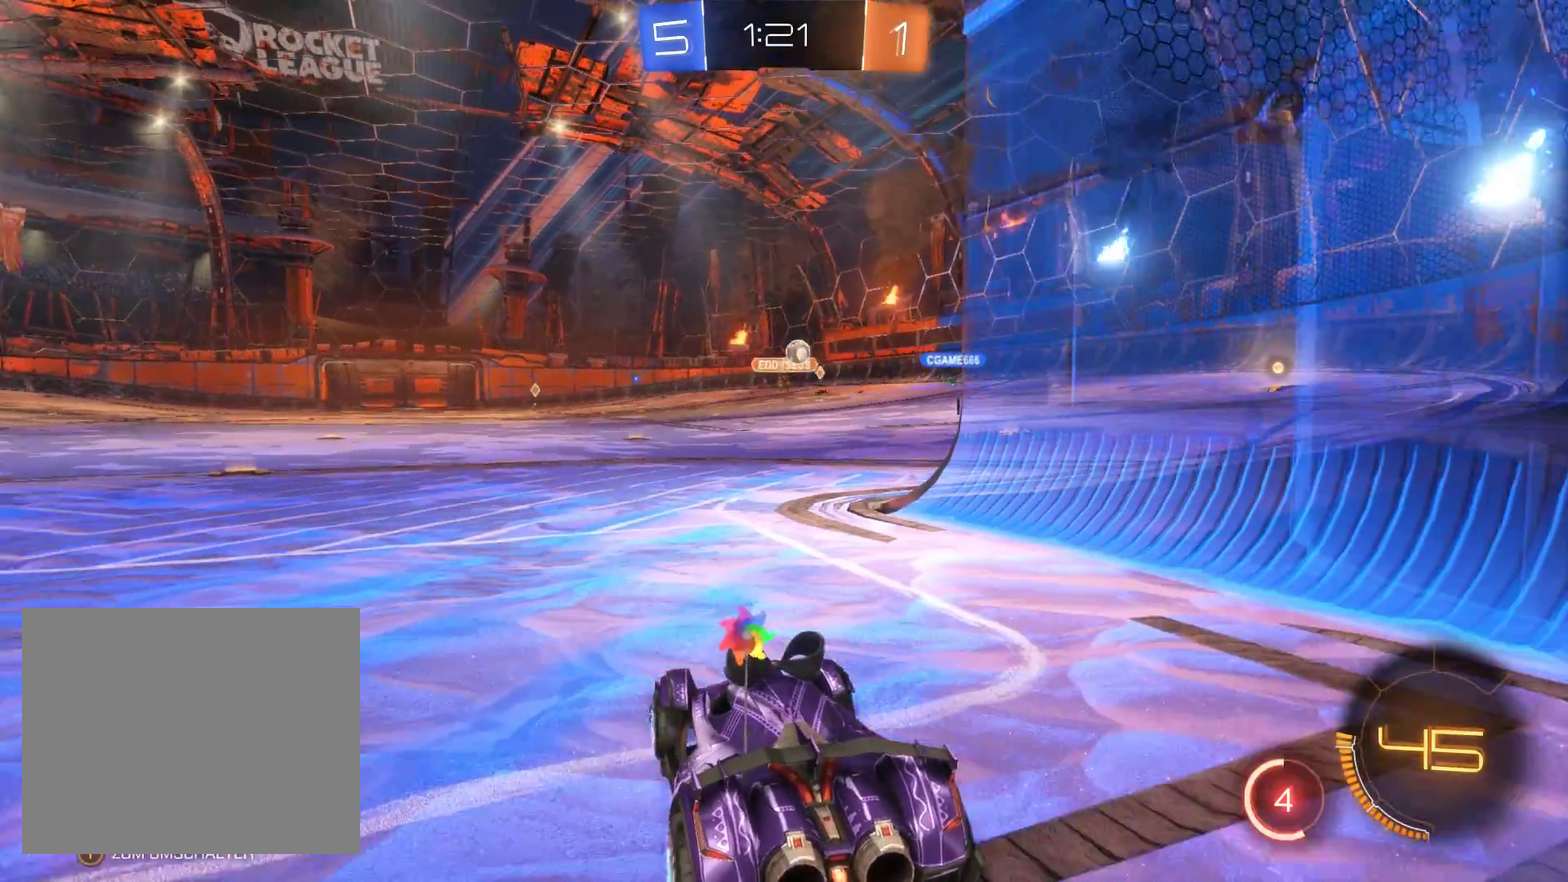
{"buttons": [], "left_stick": "center", "right_stick": "center", "events": [[367, "R2", "up"]]}
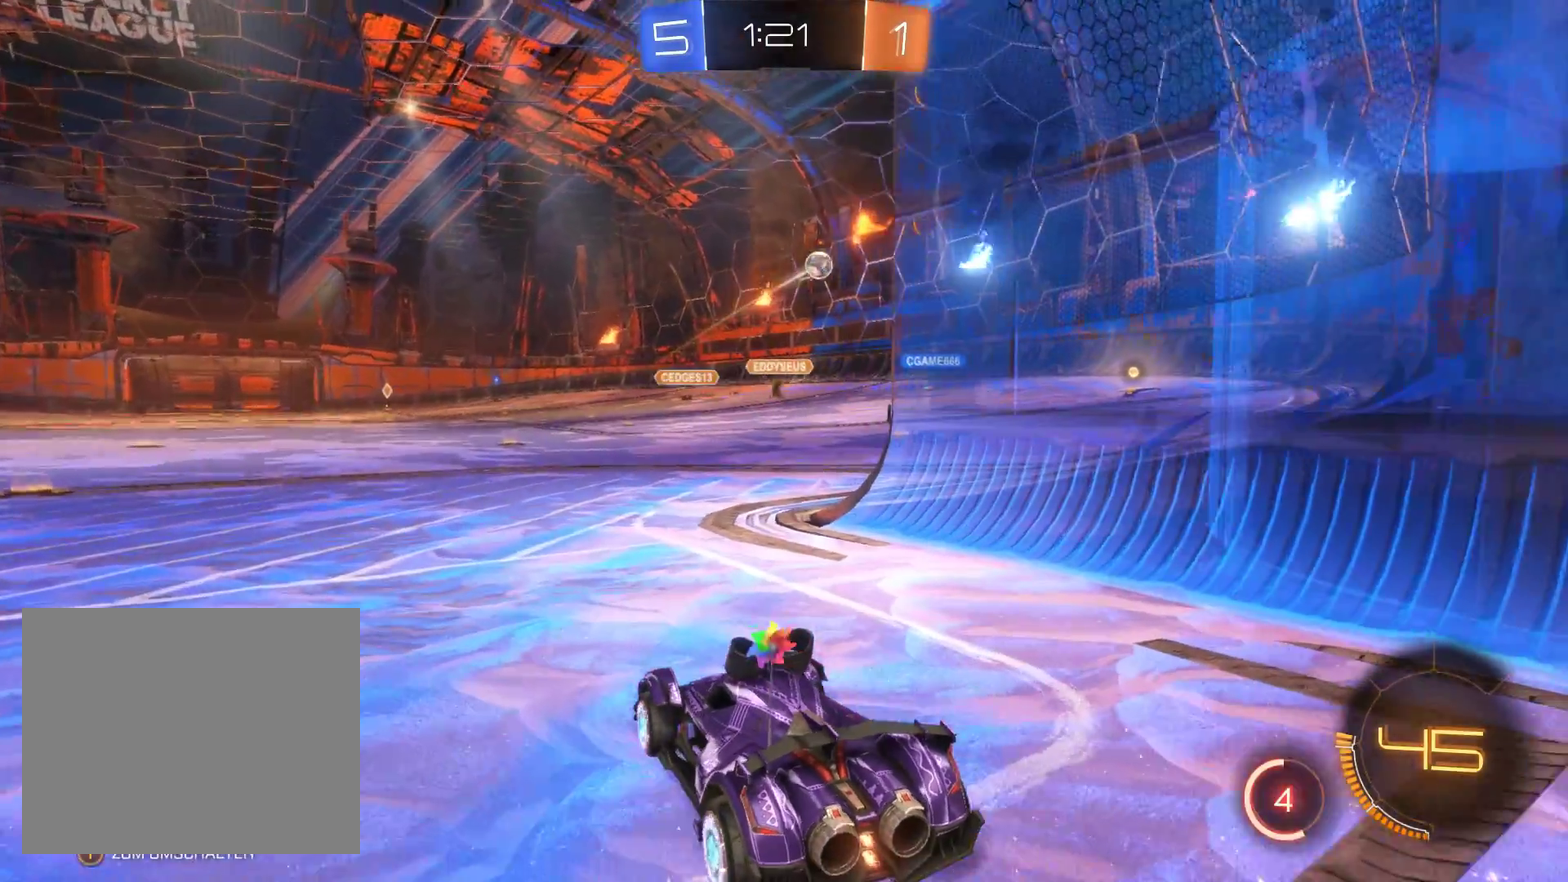
{"buttons": [], "left_stick": "left", "right_stick": "center", "events": [[100, "left_stick", "right"], [333, "left_stick", "center"], [467, "left_stick", "left"]]}
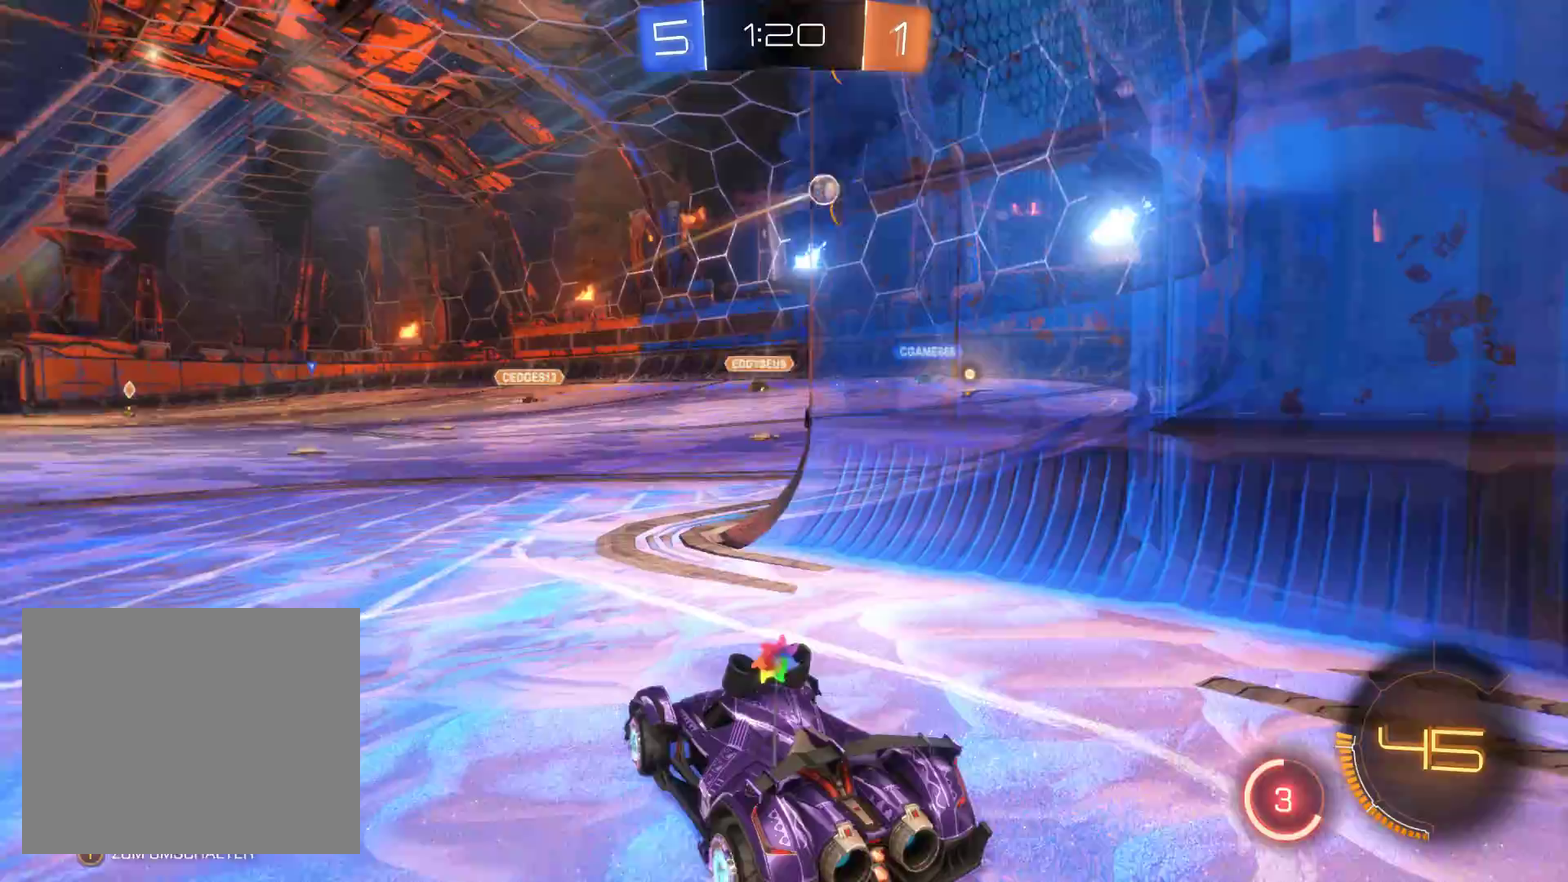
{"buttons": ["R2"], "left_stick": "right", "right_stick": "center", "events": [[133, "R2", "down"], [133, "left_stick", "center"], [233, "left_stick", "up-right"], [333, "left_stick", "right"]]}
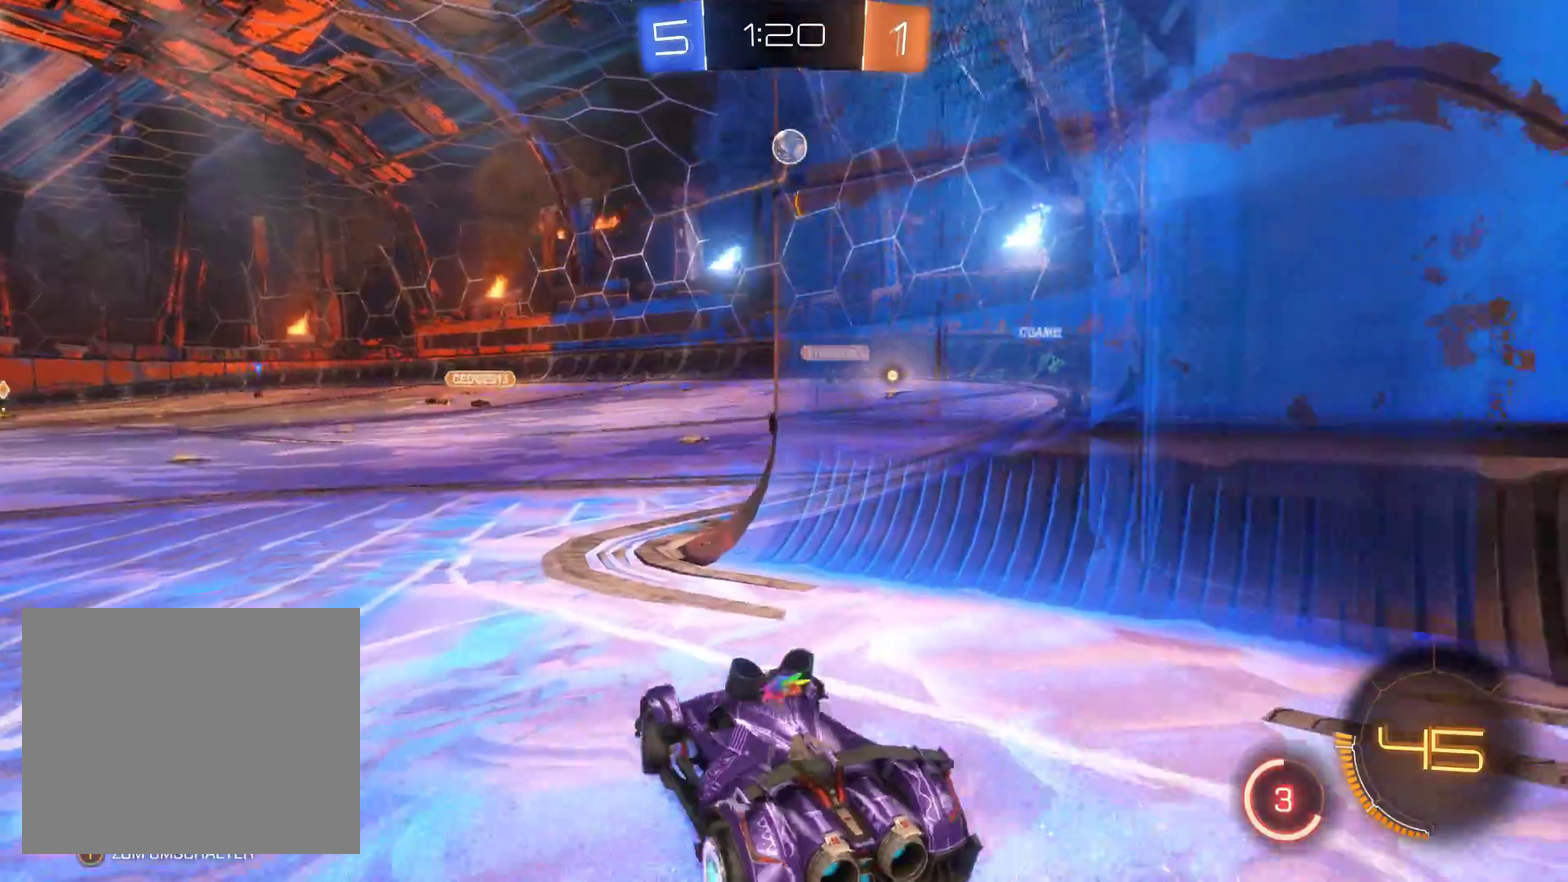
{"buttons": [], "left_stick": "center", "right_stick": "center", "events": [[100, "left_stick", "center"], [200, "left_stick", "left"], [267, "R2", "up"], [433, "left_stick", "center"]]}
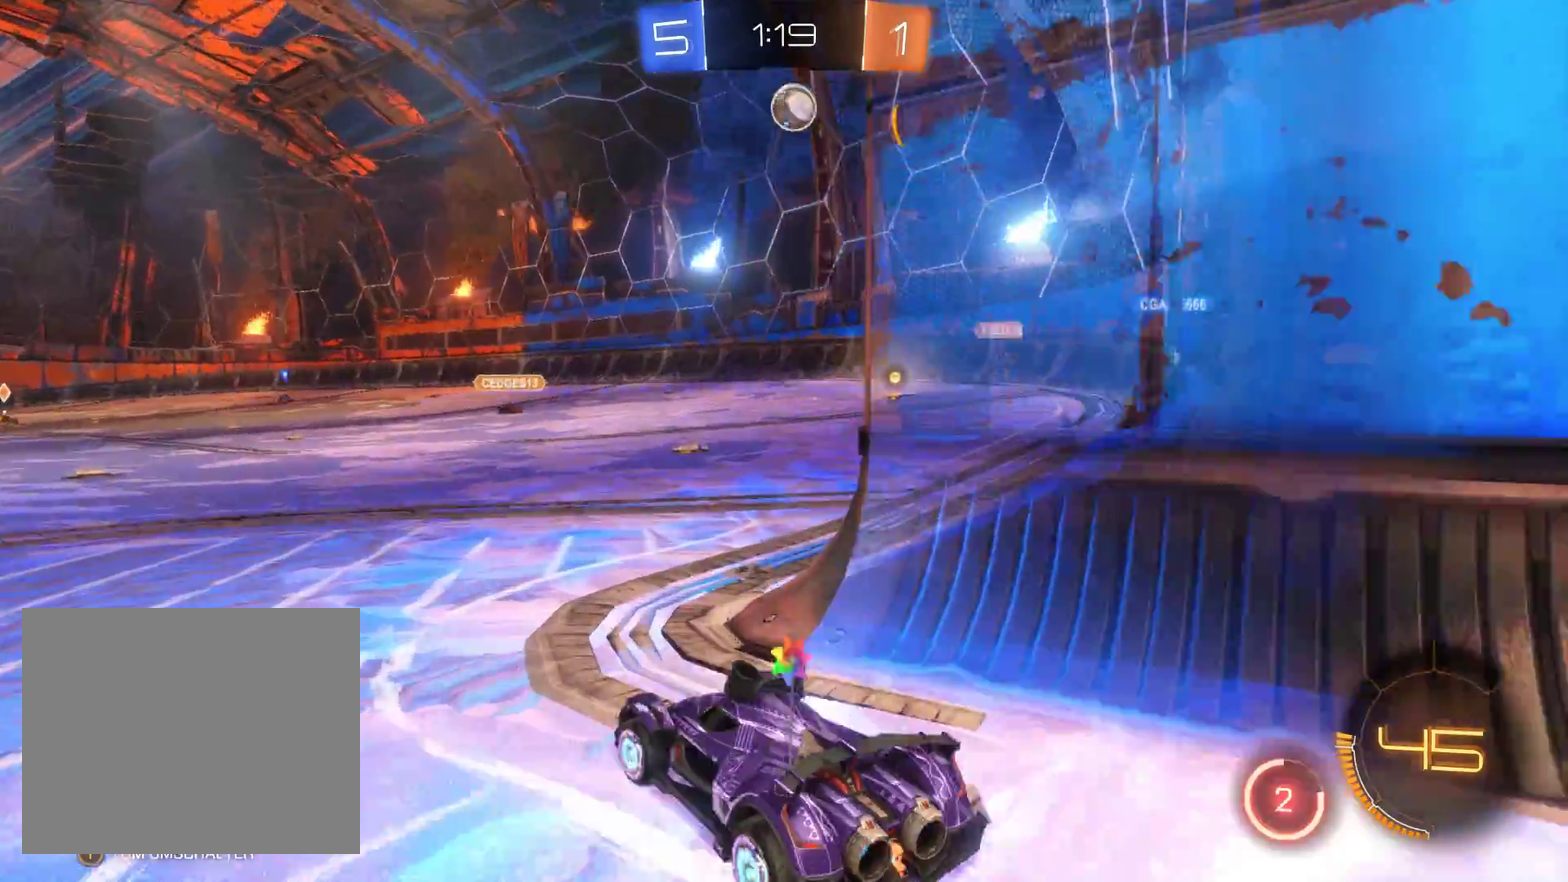
{"buttons": ["R2"], "left_stick": "center", "right_stick": "center", "events": [[33, "left_stick", "right"], [100, "R2", "down"], [467, "left_stick", "center"]]}